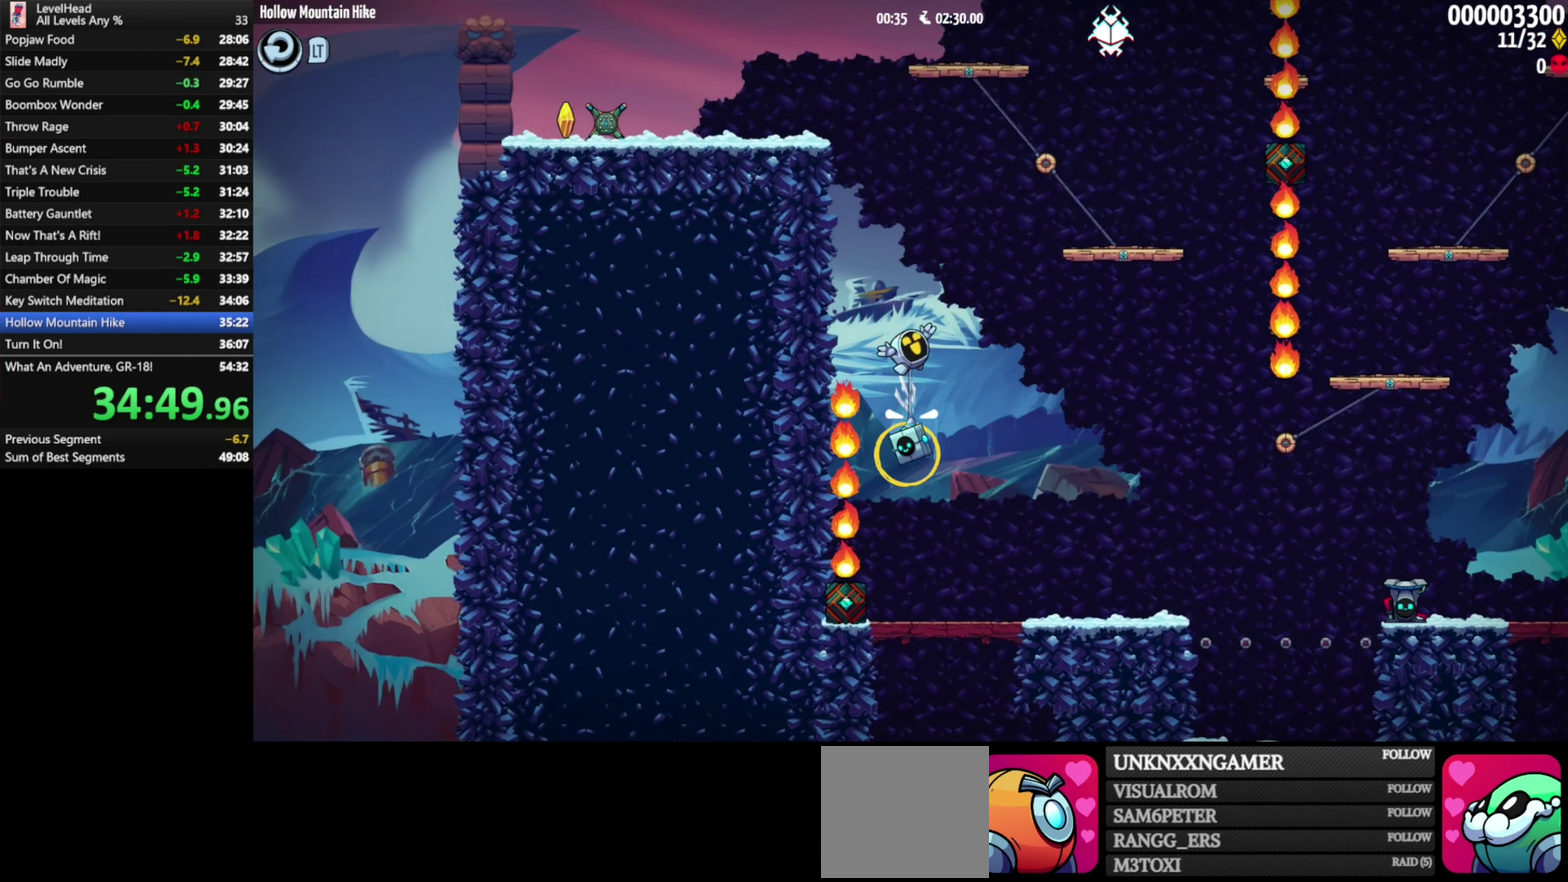
Gameplay with a controller (Xbox layout); each line is a JSON object with the inputs held at the frame after it. "events" lists button and stick changes between this image and that frame as [ms after this image, input, new state], when the widget could be followed in between. Not read: R3 right_stick.
{"buttons": [], "left_stick": "left", "events": [[100, "X", "up"], [100, "left_stick", "right"], [283, "A", "up"], [300, "left_stick", "left"]]}
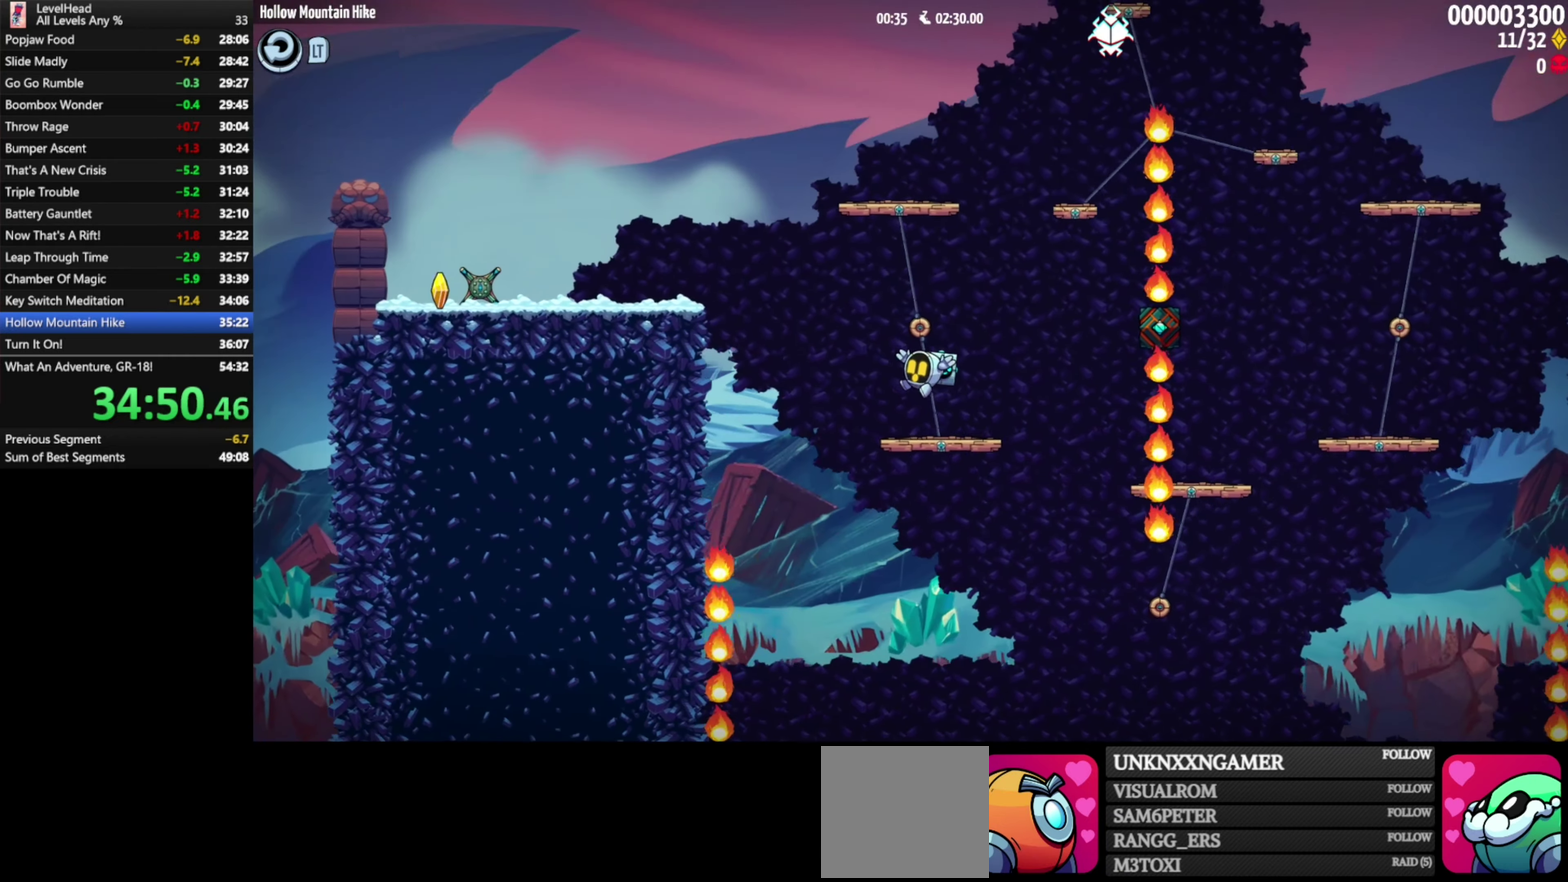
{"buttons": ["A"], "left_stick": "left", "events": [[117, "A", "down"]]}
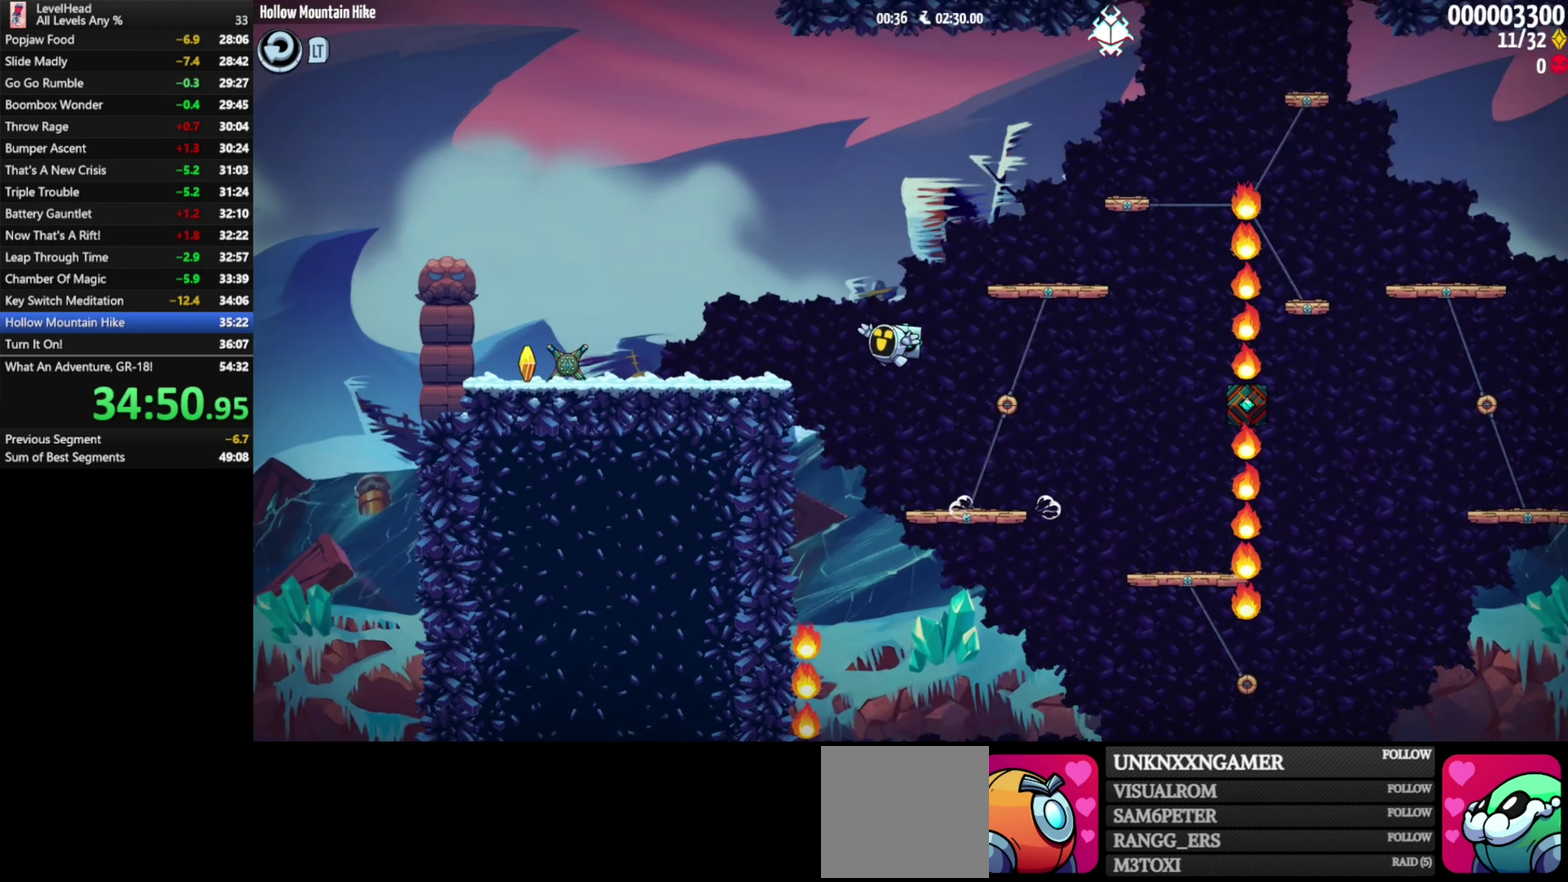
{"buttons": [], "left_stick": "right", "events": [[17, "A", "up"], [100, "left_stick", "right"]]}
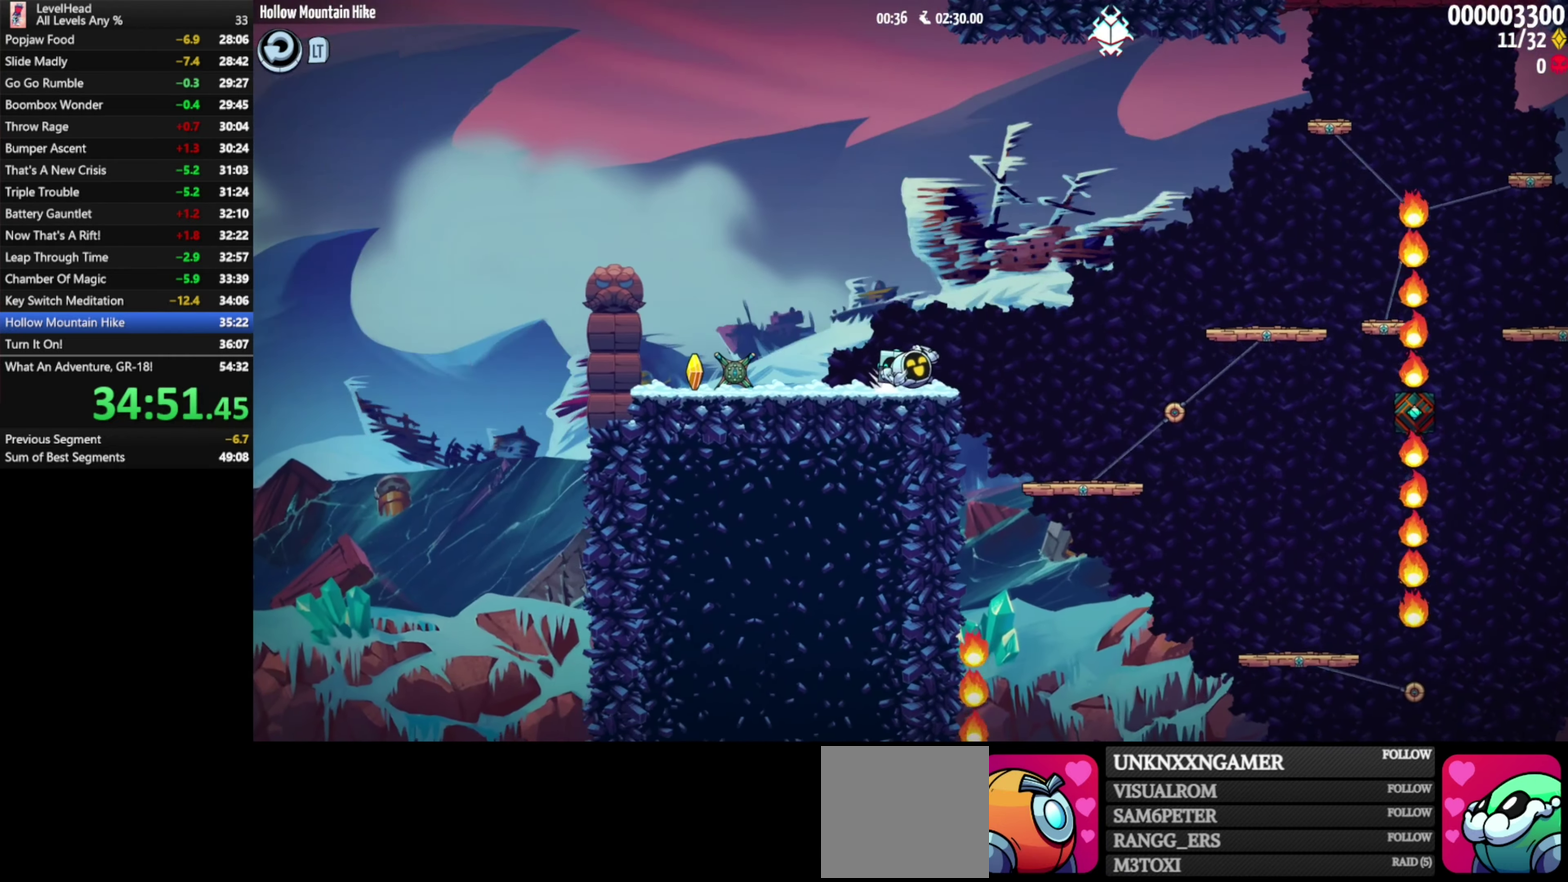
{"buttons": ["A"], "left_stick": "right", "events": [[50, "A", "down"]]}
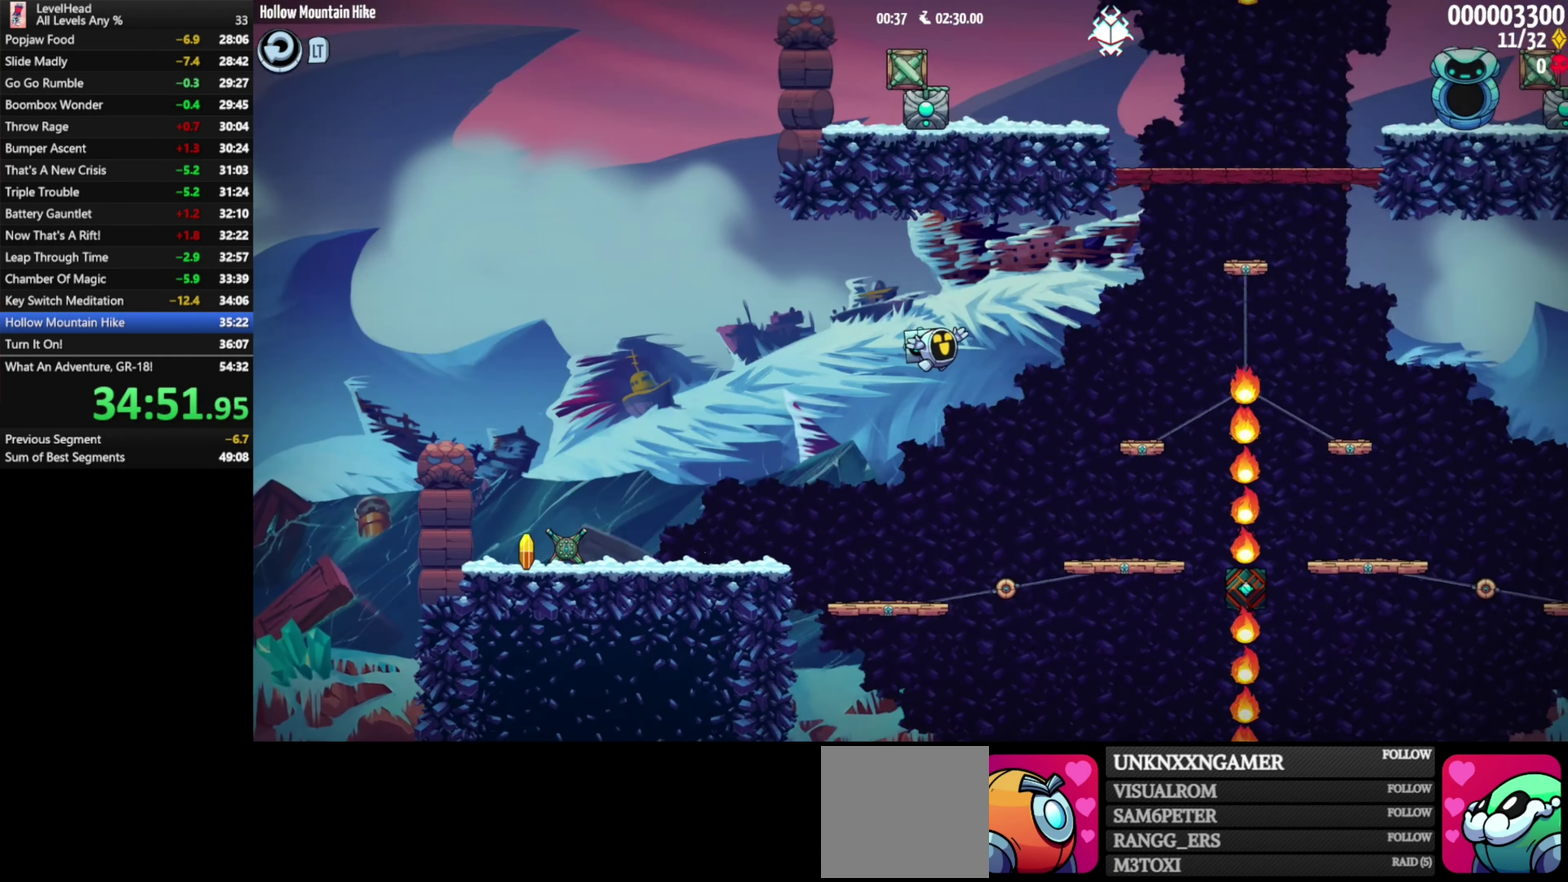
{"buttons": ["A"], "left_stick": "up-left", "events": [[150, "A", "up"], [233, "left_stick", "up-left"], [283, "left_stick", "left"], [333, "A", "down"], [500, "left_stick", "up-left"]]}
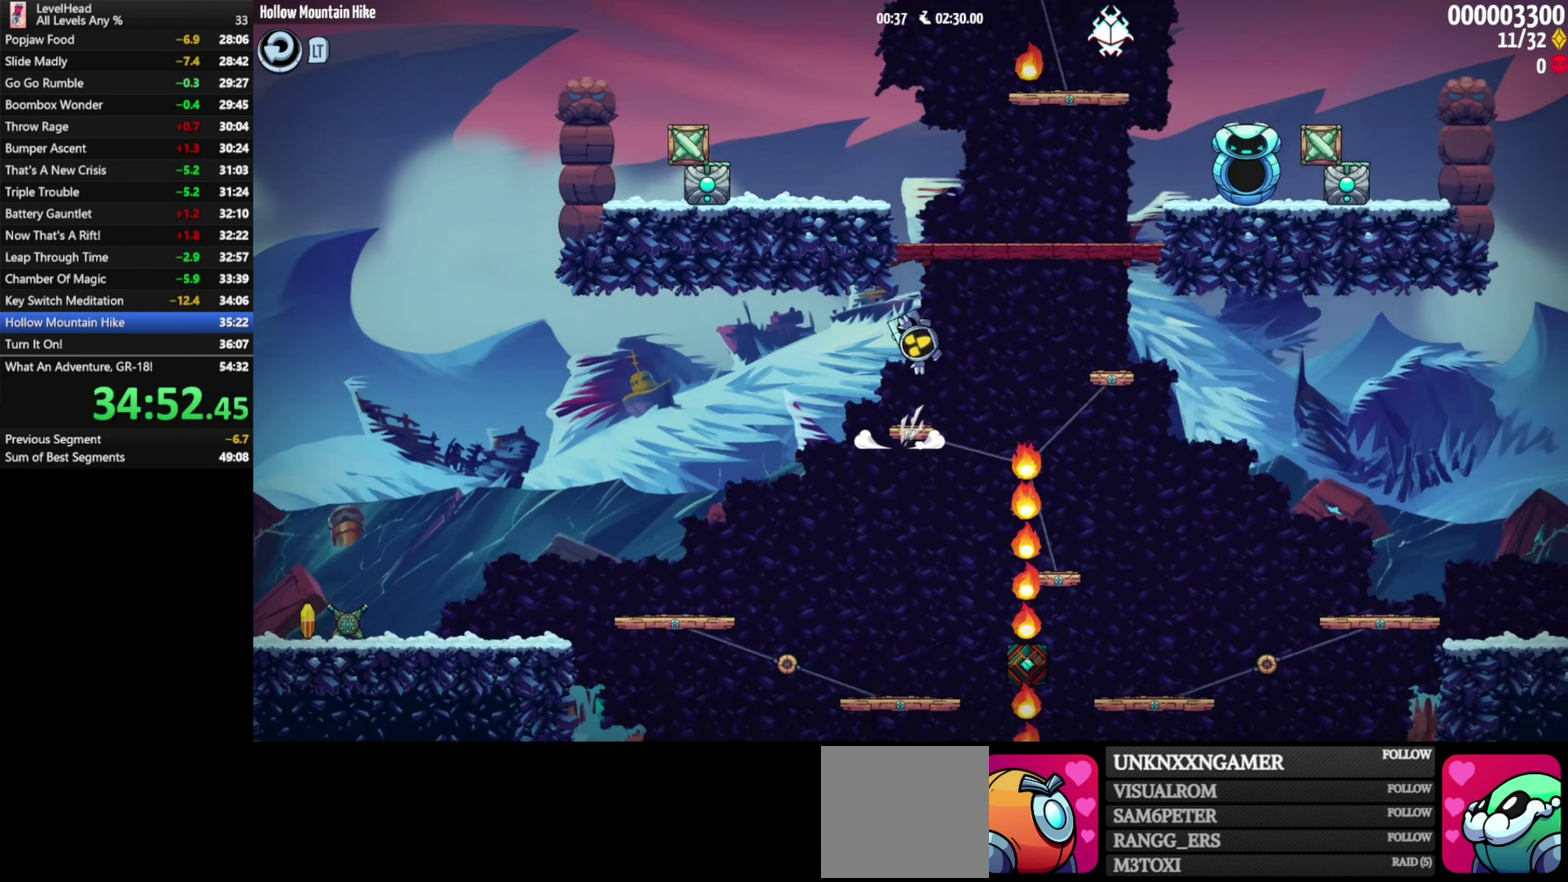
{"buttons": ["A"], "left_stick": "left", "events": [[450, "left_stick", "left"]]}
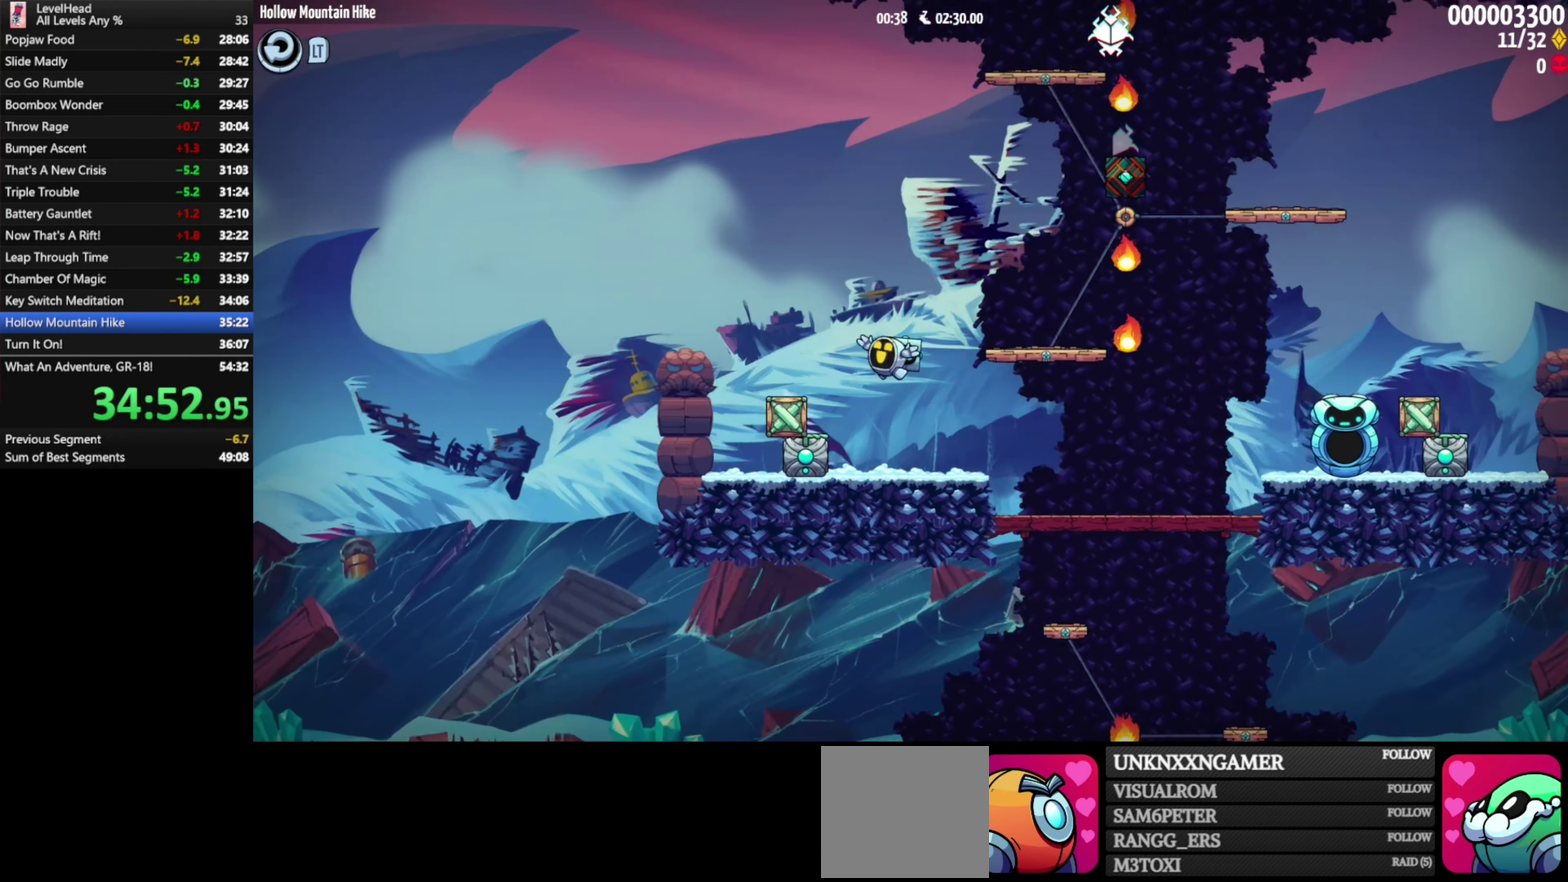
{"buttons": ["A"], "left_stick": "right", "events": [[17, "A", "up"], [33, "left_stick", "down-right"], [167, "left_stick", "right"], [233, "A", "down"]]}
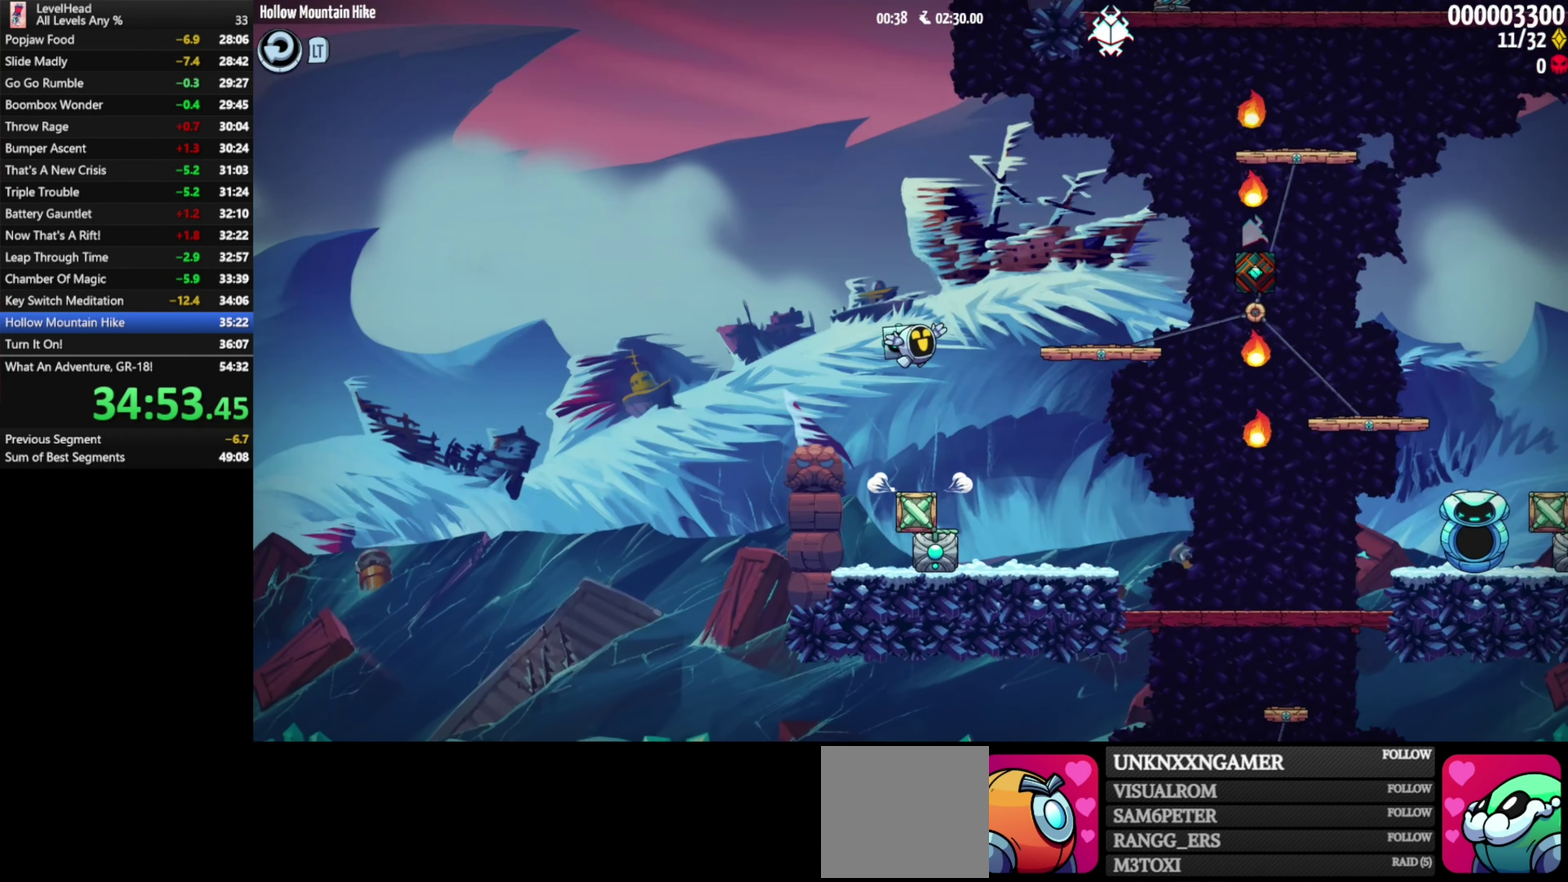
{"buttons": ["A"], "left_stick": "up-left", "events": [[350, "A", "up"], [383, "left_stick", "up-left"], [400, "A", "down"]]}
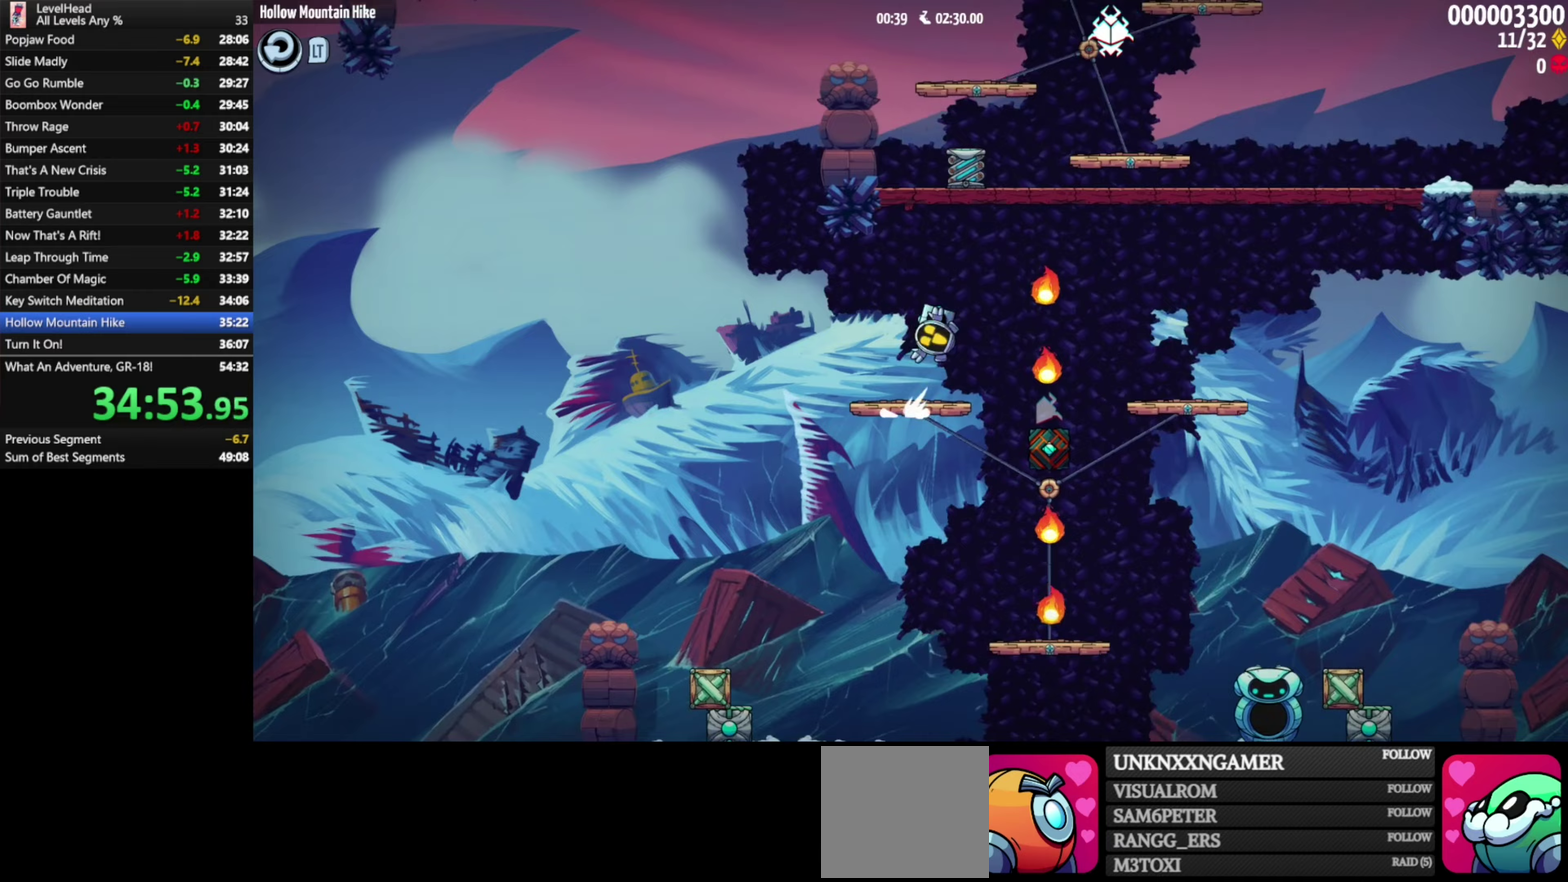
{"buttons": [], "left_stick": "down-right", "events": [[150, "L3", "down"], [283, "A", "up"], [283, "L3", "up"], [283, "left_stick", "left"], [450, "left_stick", "down-right"]]}
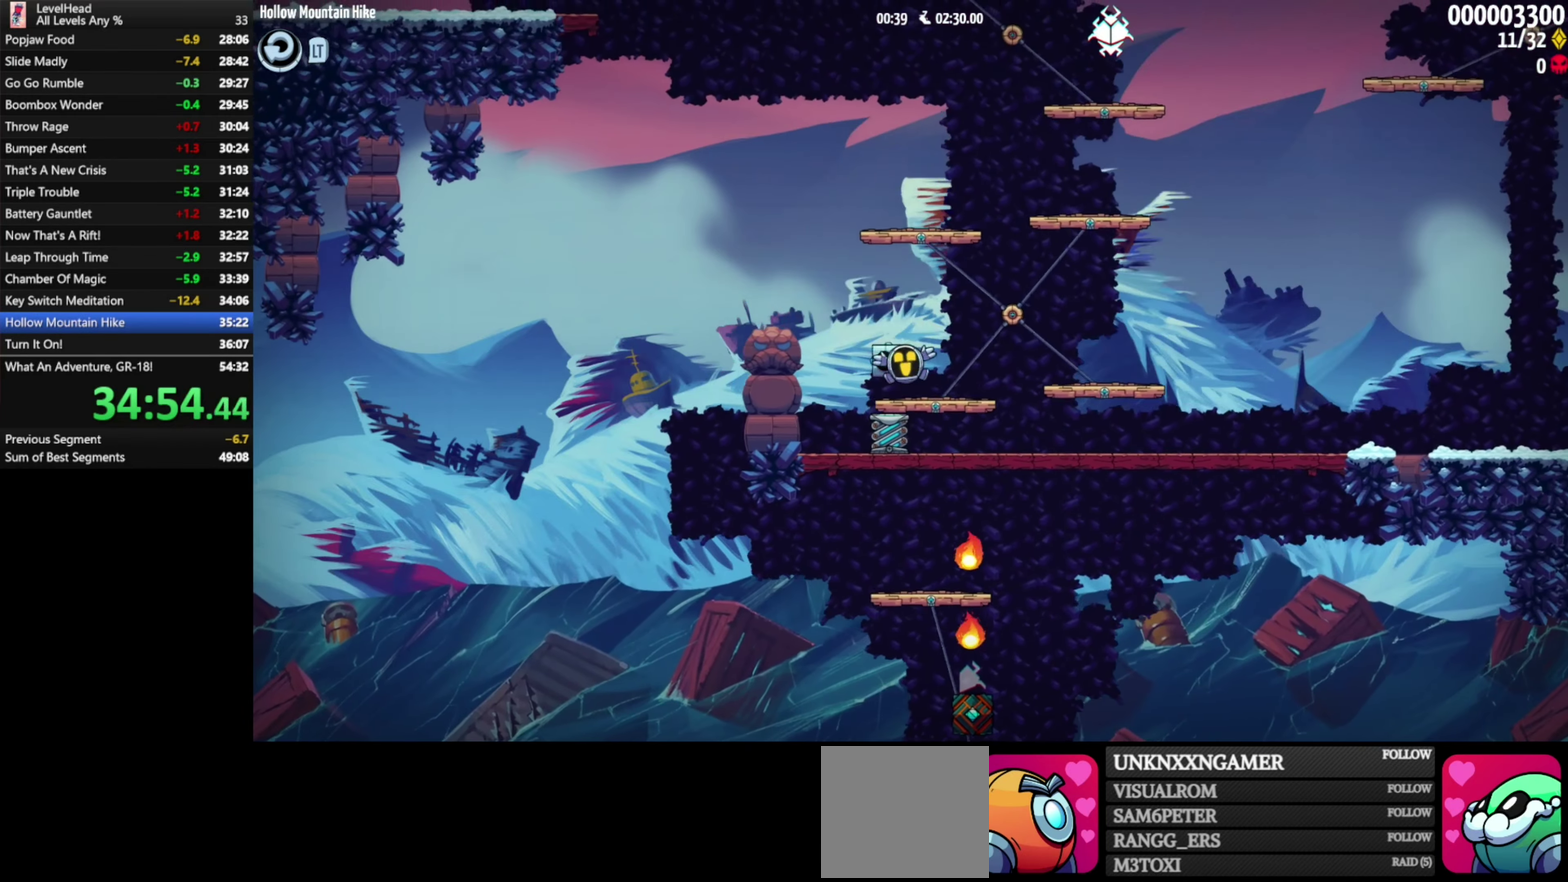
{"buttons": ["A"], "left_stick": "left", "events": [[100, "left_stick", "left"], [117, "A", "down"]]}
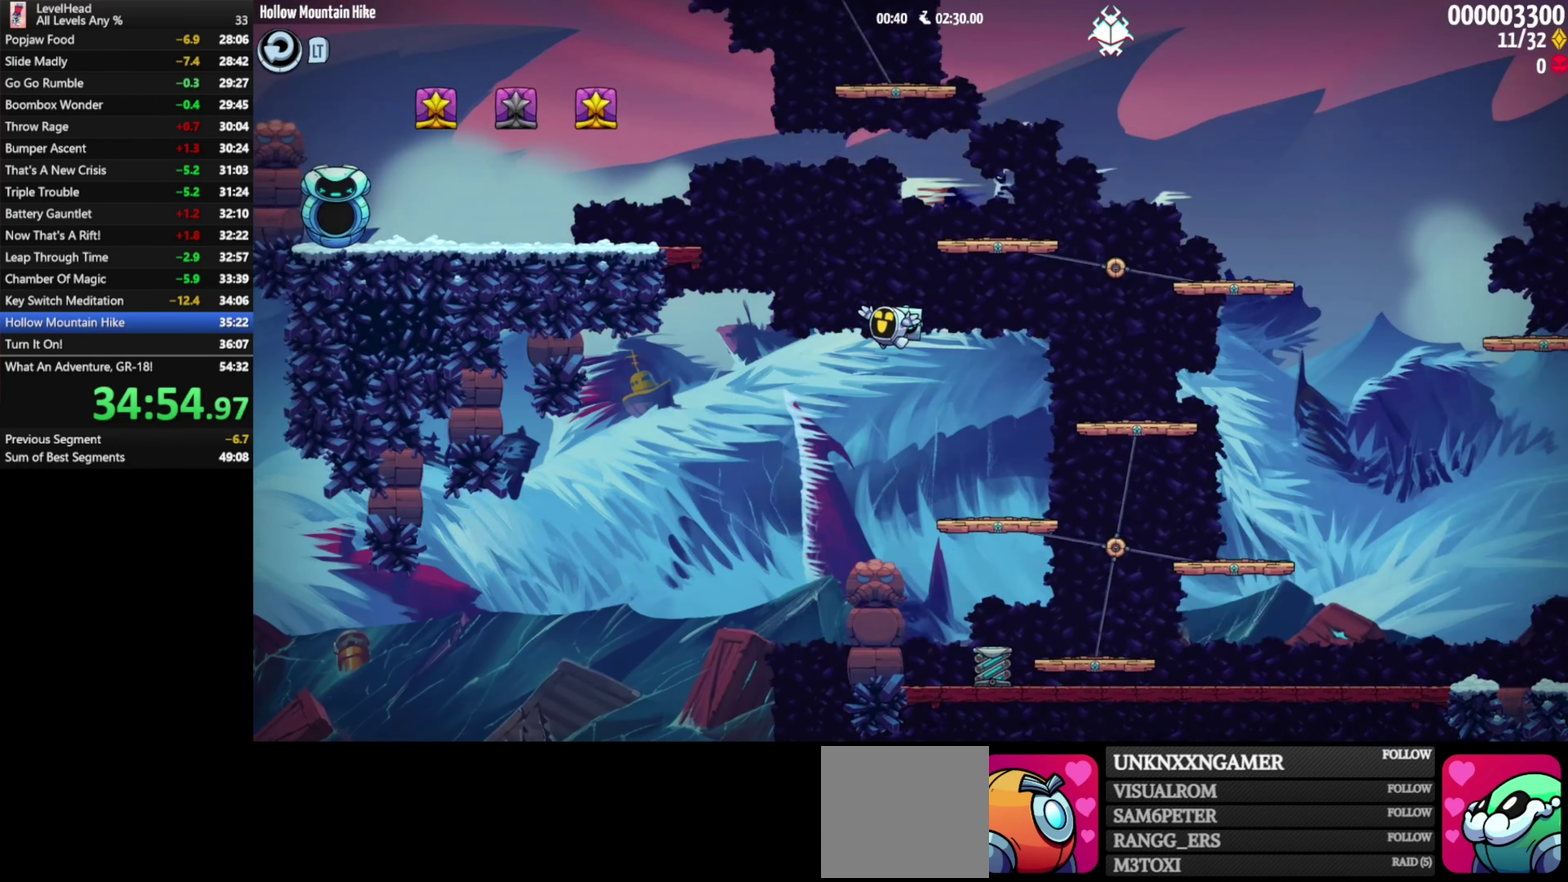
{"buttons": [], "left_stick": "left", "events": [[183, "A", "up"]]}
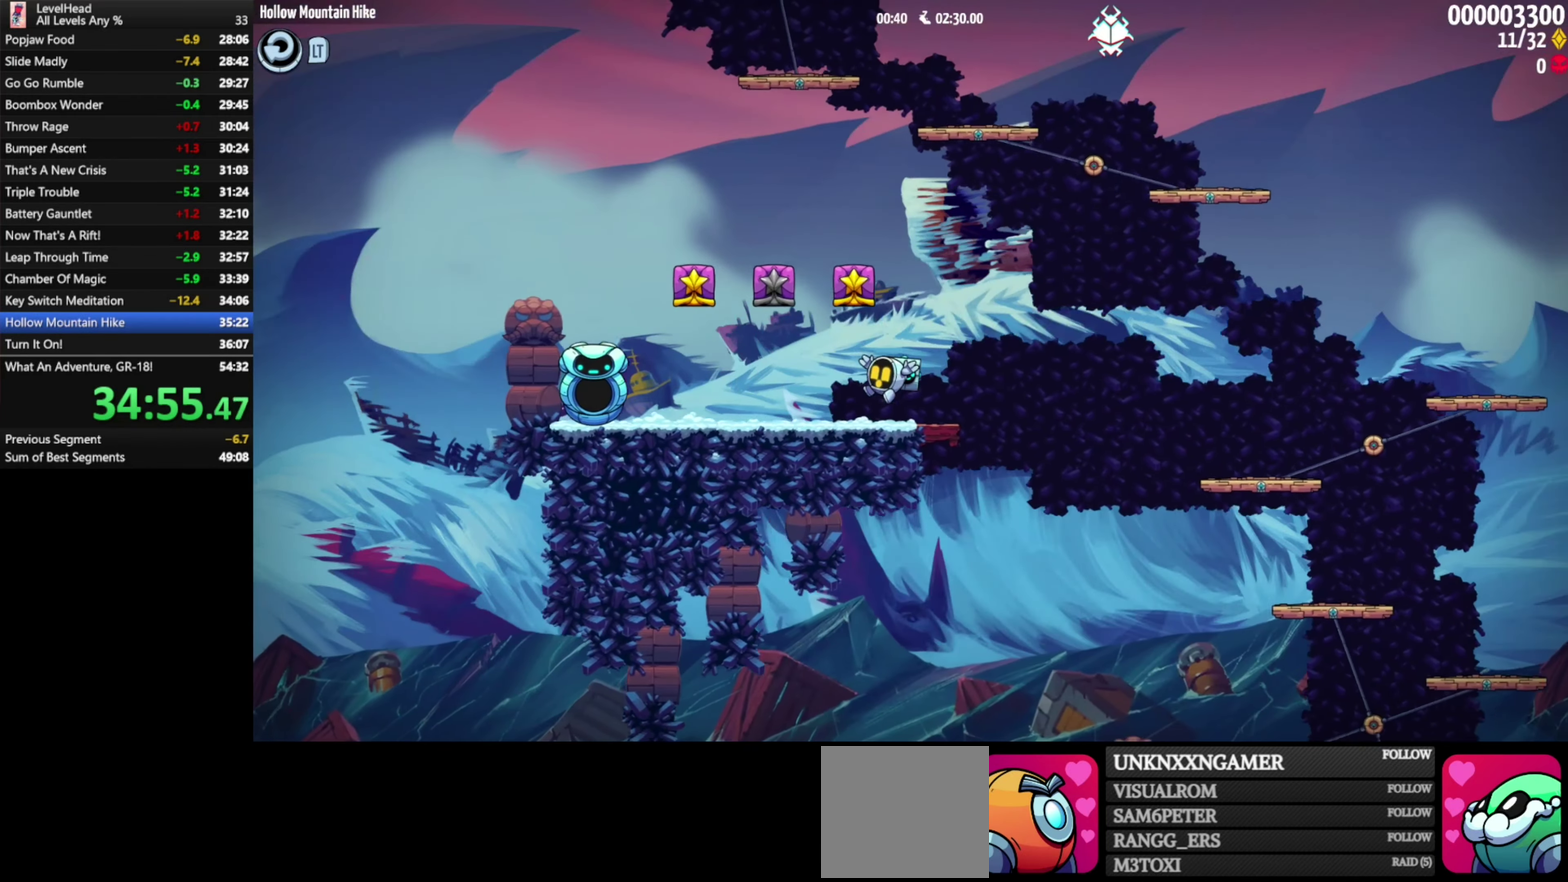
{"buttons": ["A"], "left_stick": "left", "events": [[467, "A", "down"]]}
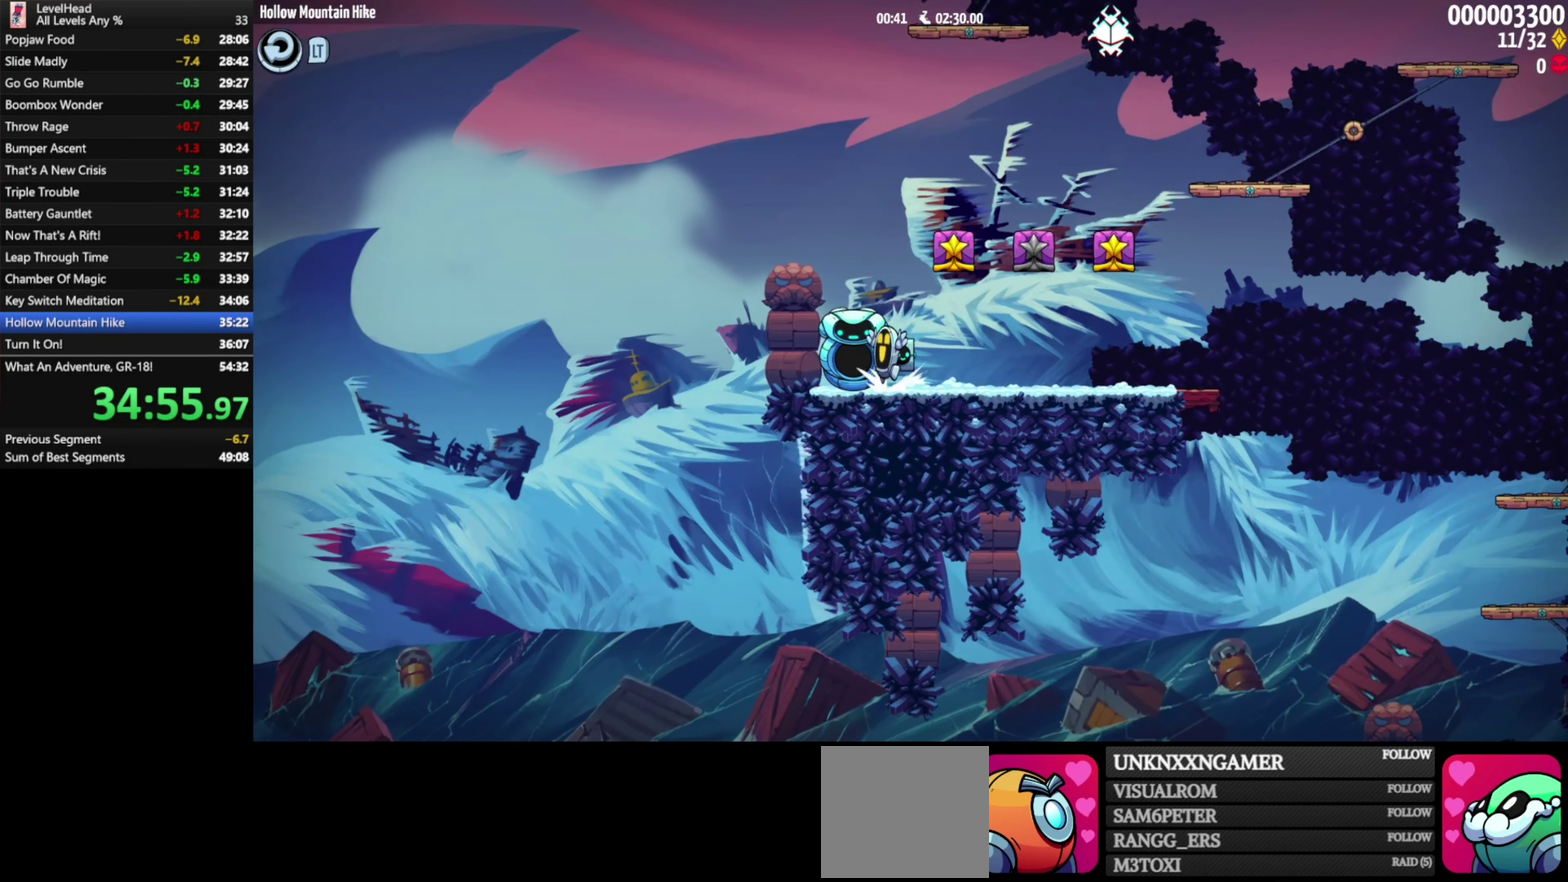
{"buttons": [], "left_stick": "left", "events": [[133, "left_stick", "right"], [400, "A", "up"], [450, "left_stick", "left"]]}
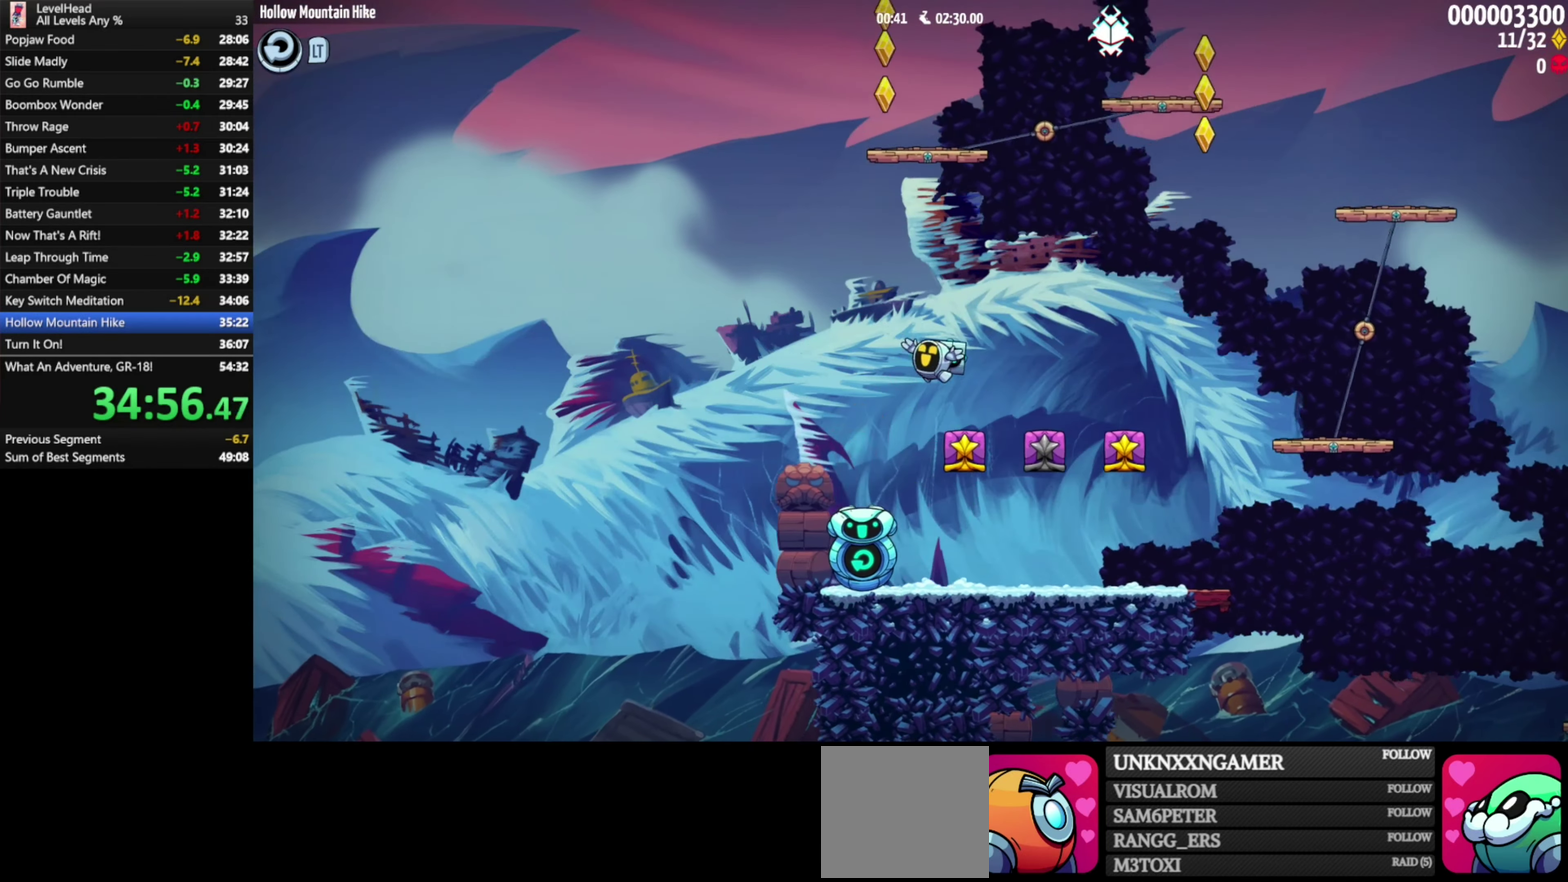
{"buttons": [], "left_stick": "left", "events": [[250, "A", "down"], [283, "left_stick", "right"], [317, "A", "up"], [383, "left_stick", "left"]]}
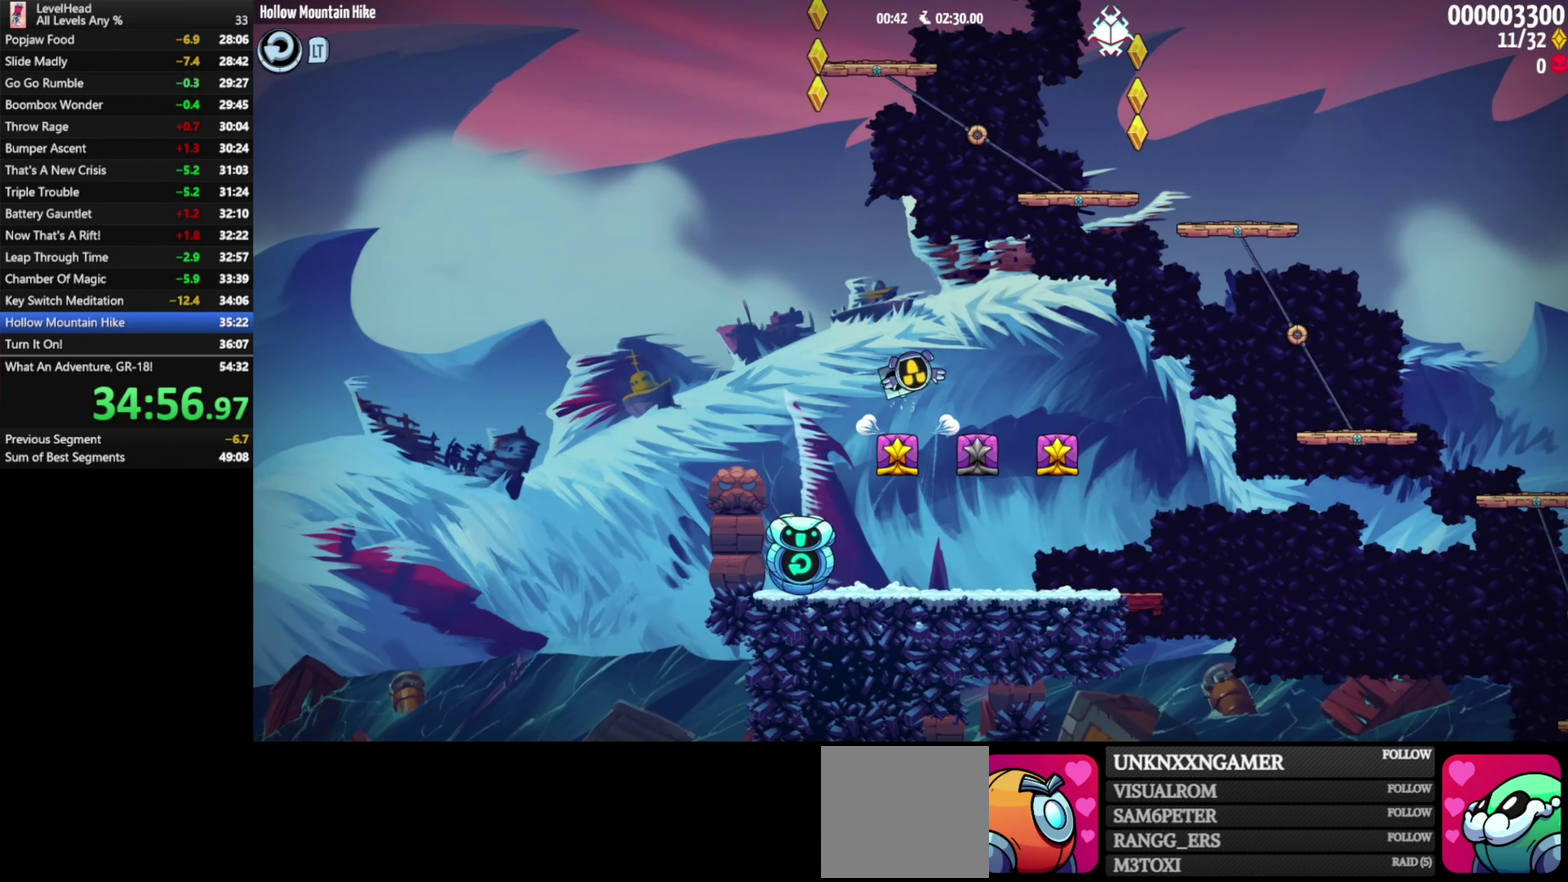
{"buttons": ["A"], "left_stick": "right", "events": [[50, "left_stick", "down-right"], [150, "A", "down"], [167, "left_stick", "left"], [283, "left_stick", "right"]]}
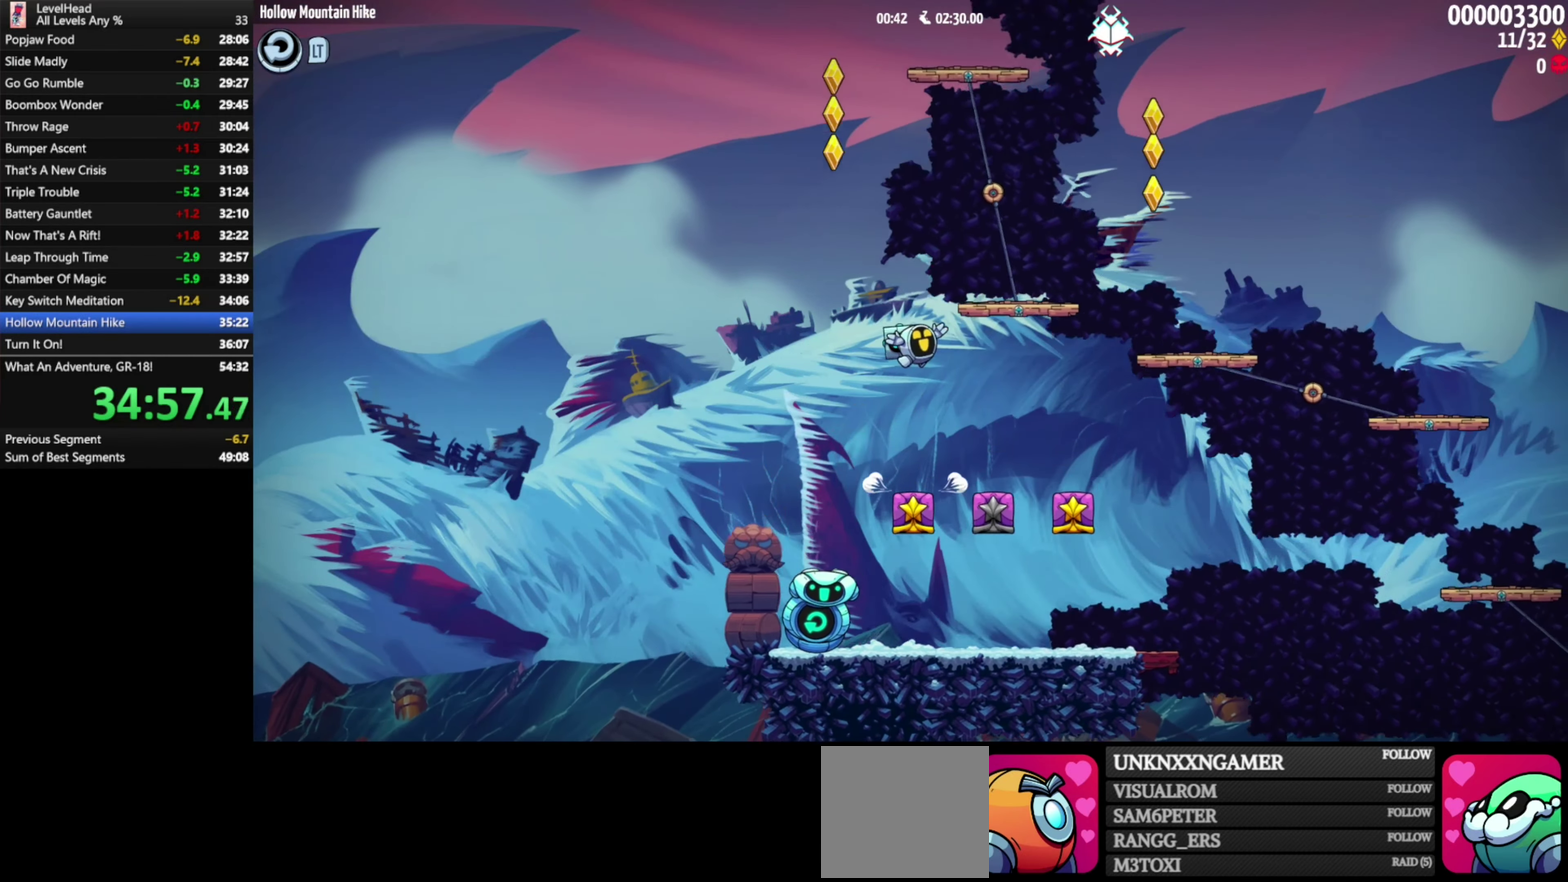
{"buttons": ["A"], "left_stick": "right", "events": [[67, "left_stick", "up-left"], [250, "A", "up"], [283, "left_stick", "left"], [400, "A", "down"], [400, "left_stick", "right"]]}
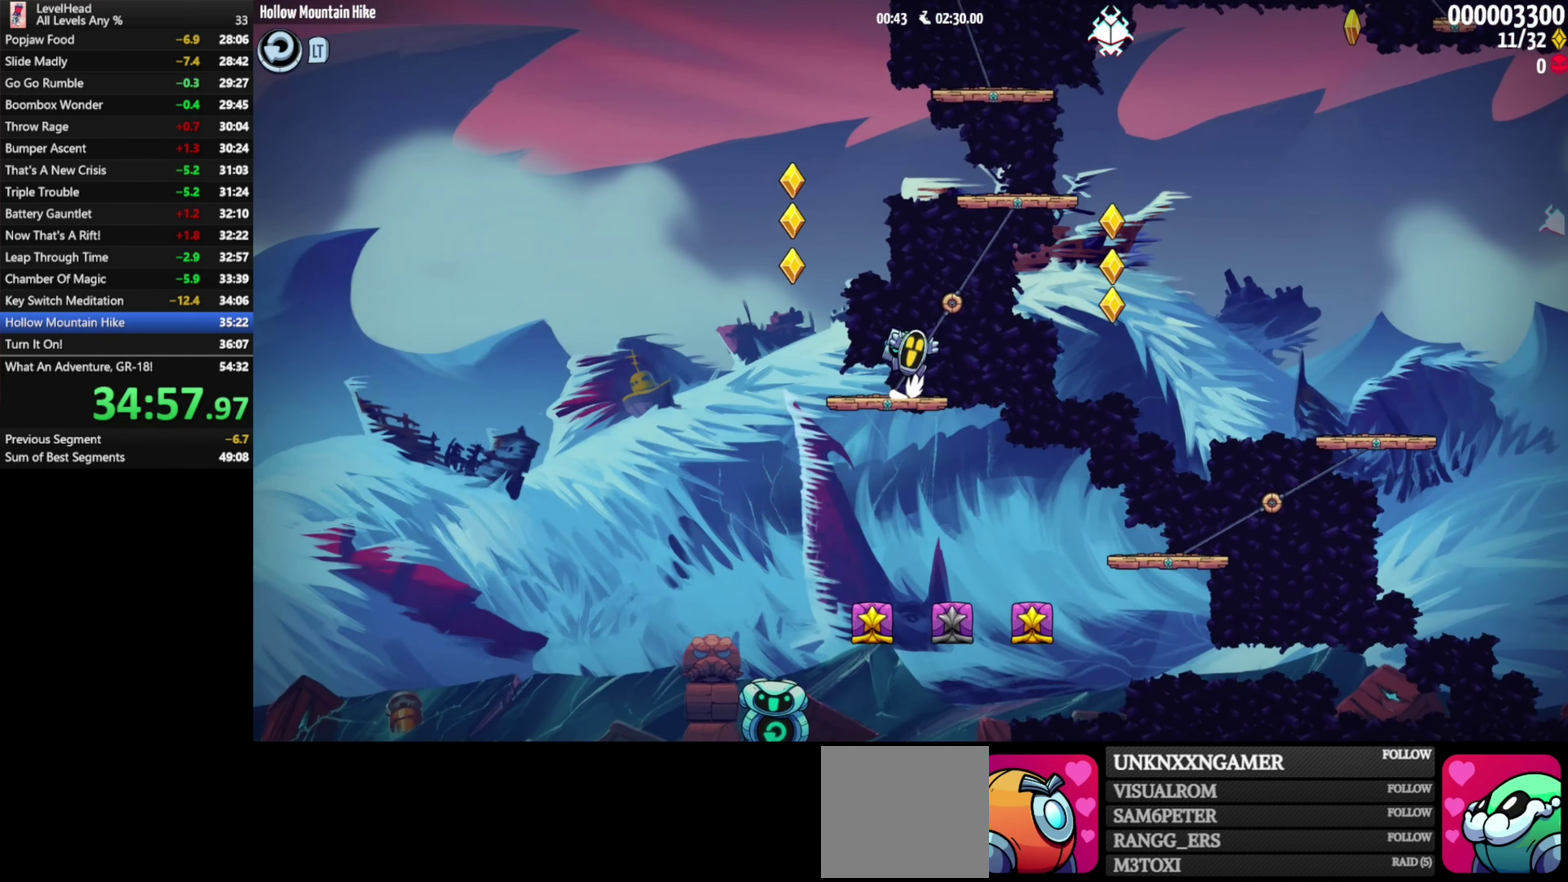
{"buttons": ["A"], "left_stick": "right", "events": [[50, "left_stick", "left"], [100, "A", "up"], [200, "left_stick", "center"], [283, "left_stick", "up-left"], [350, "left_stick", "left"], [483, "A", "down"], [483, "left_stick", "right"]]}
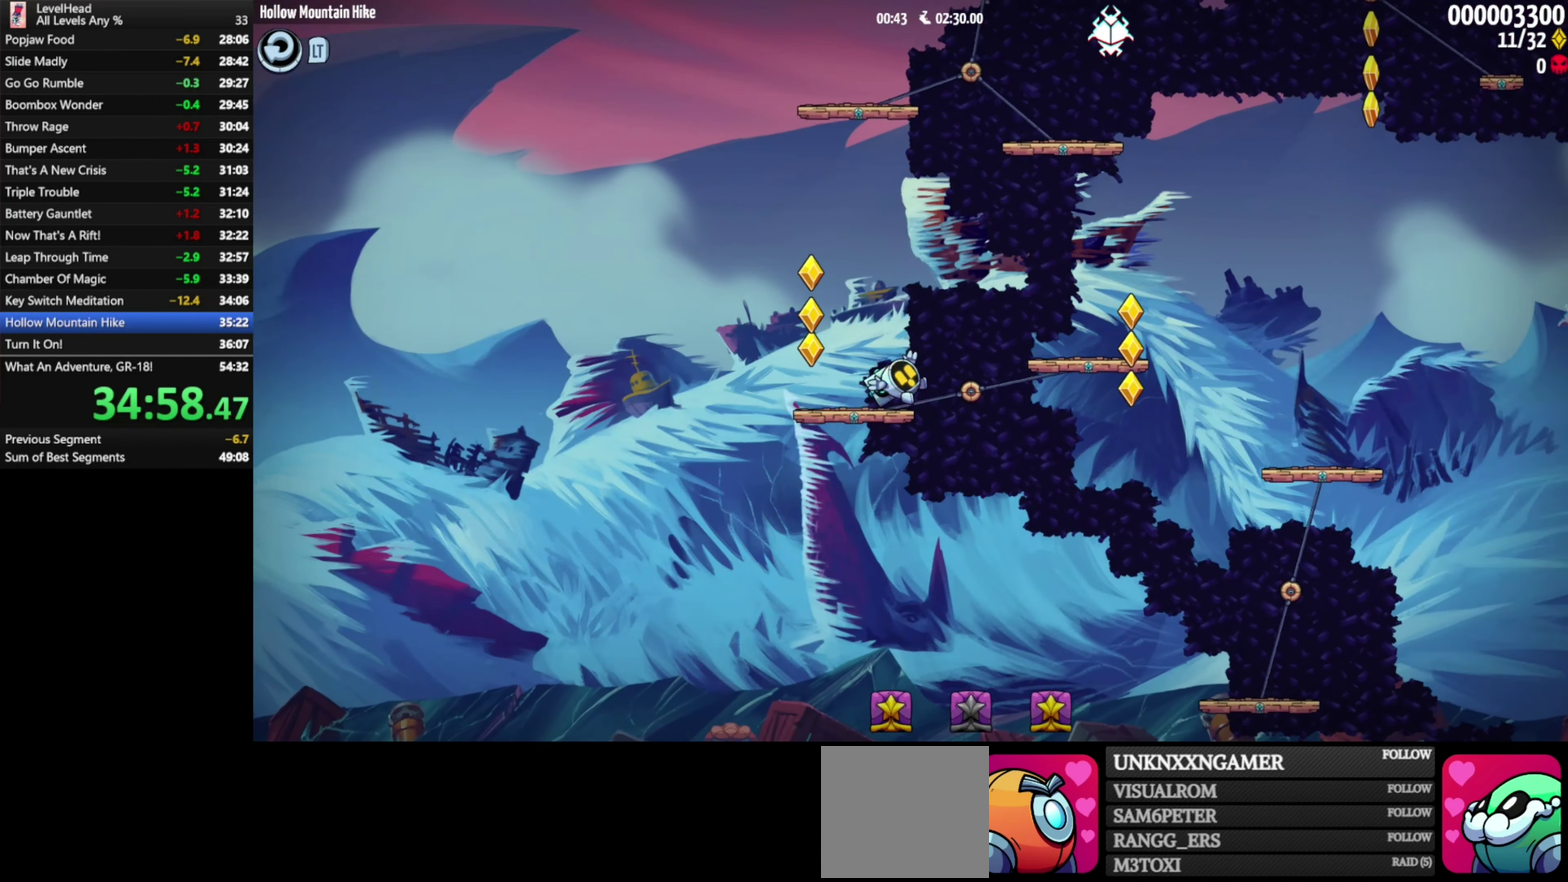
{"buttons": [], "left_stick": "left", "events": [[283, "left_stick", "up-left"], [417, "left_stick", "left"], [433, "A", "up"]]}
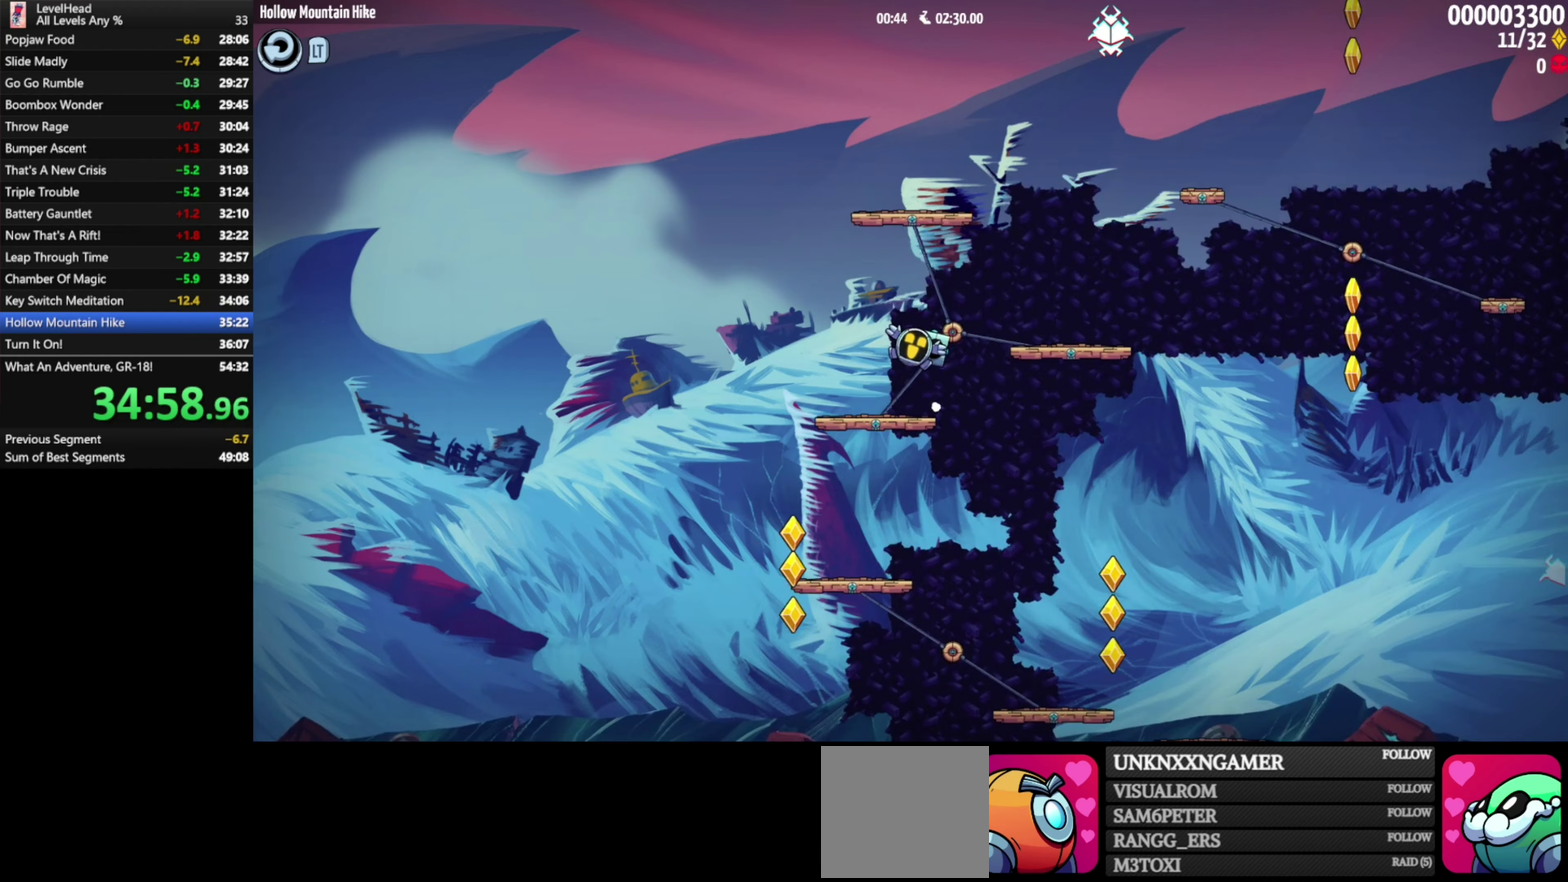
{"buttons": ["A"], "left_stick": "right", "events": [[133, "left_stick", "right"], [433, "A", "down"]]}
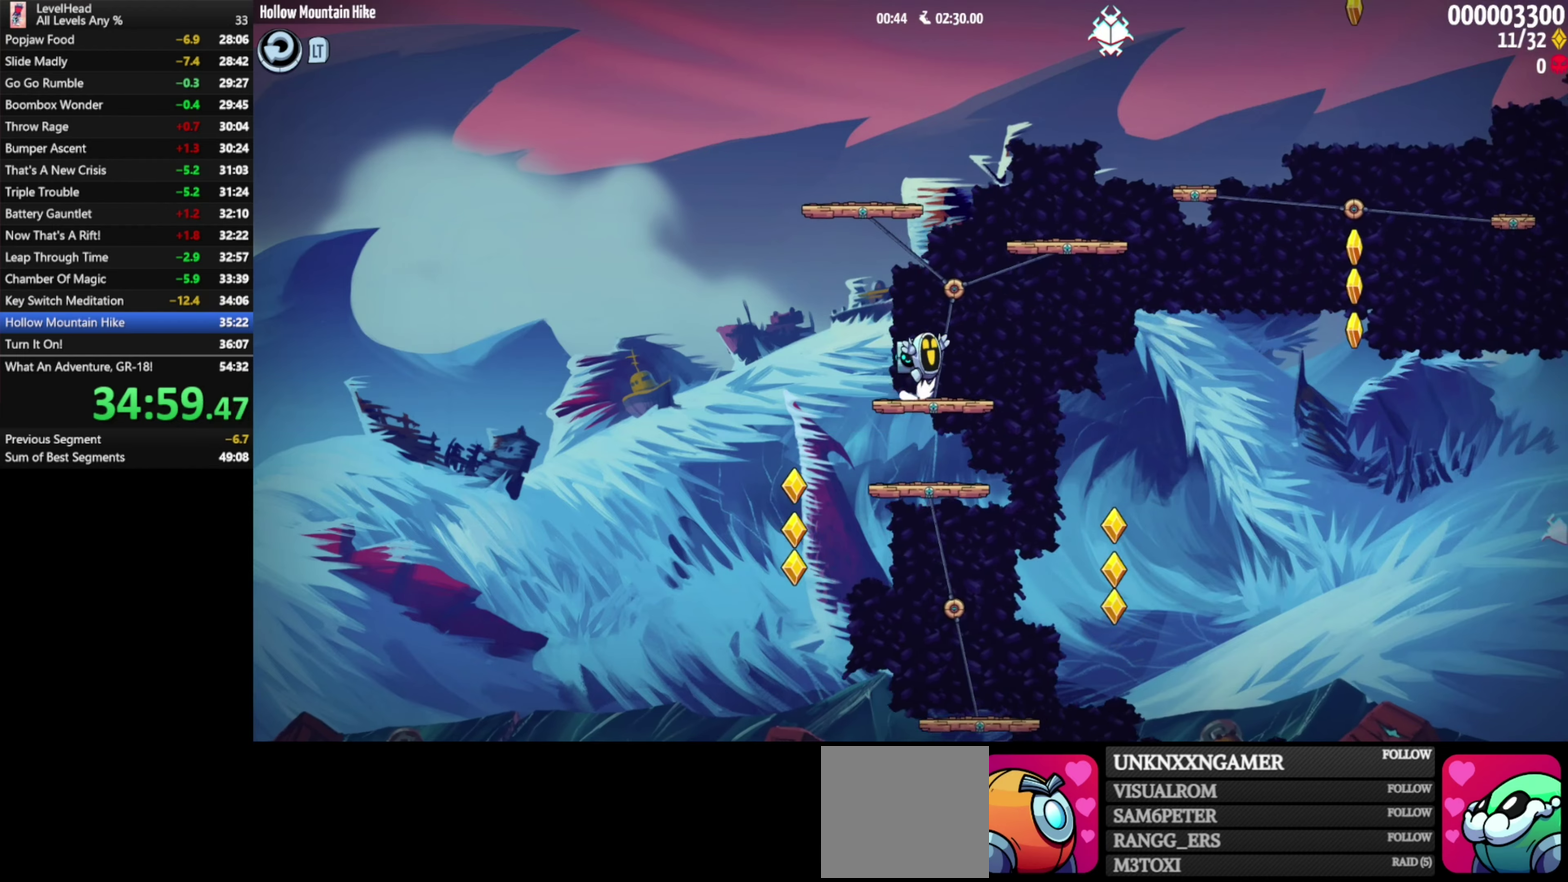
{"buttons": [], "left_stick": "left", "events": [[333, "left_stick", "up-left"], [483, "left_stick", "left"], [500, "A", "up"]]}
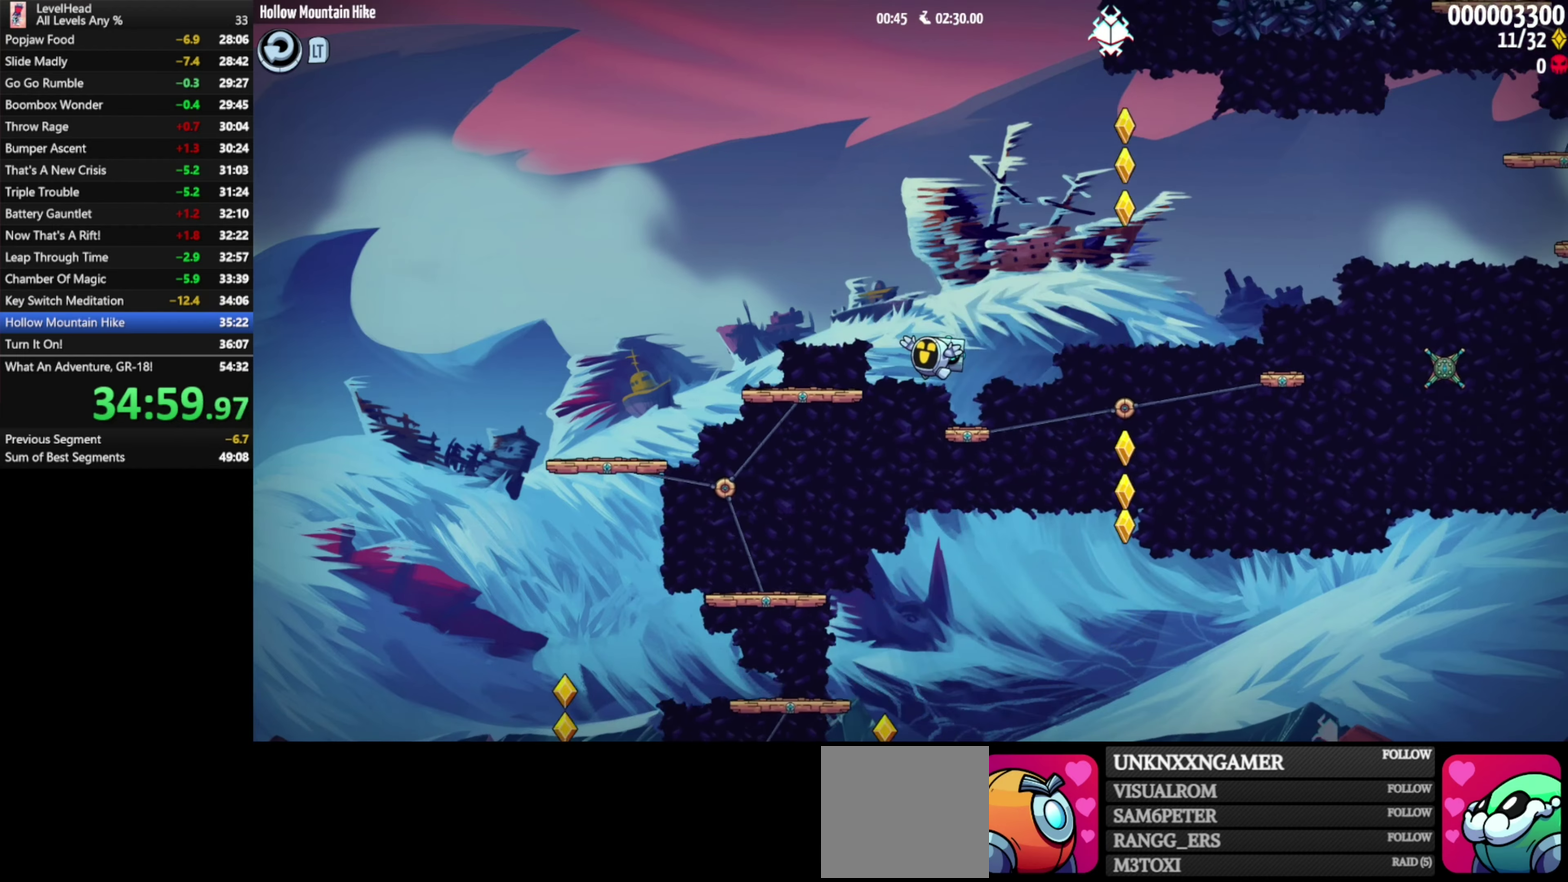
{"buttons": ["A"], "left_stick": "right", "events": [[133, "left_stick", "up-left"], [217, "left_stick", "right"], [333, "A", "down"]]}
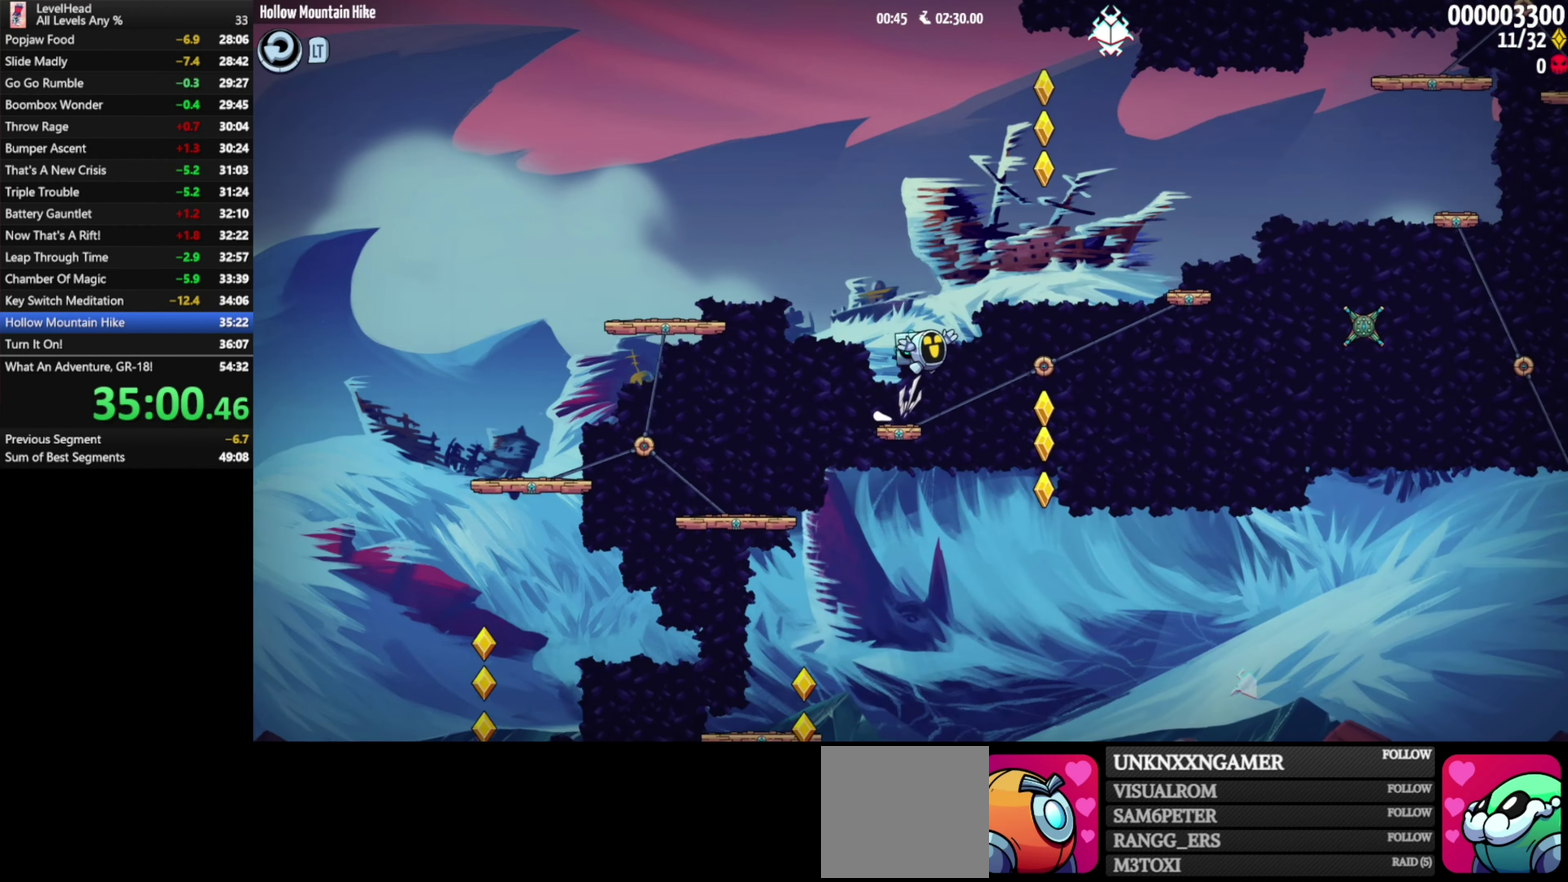
{"buttons": [], "left_stick": "left", "events": [[300, "A", "up"], [317, "left_stick", "left"]]}
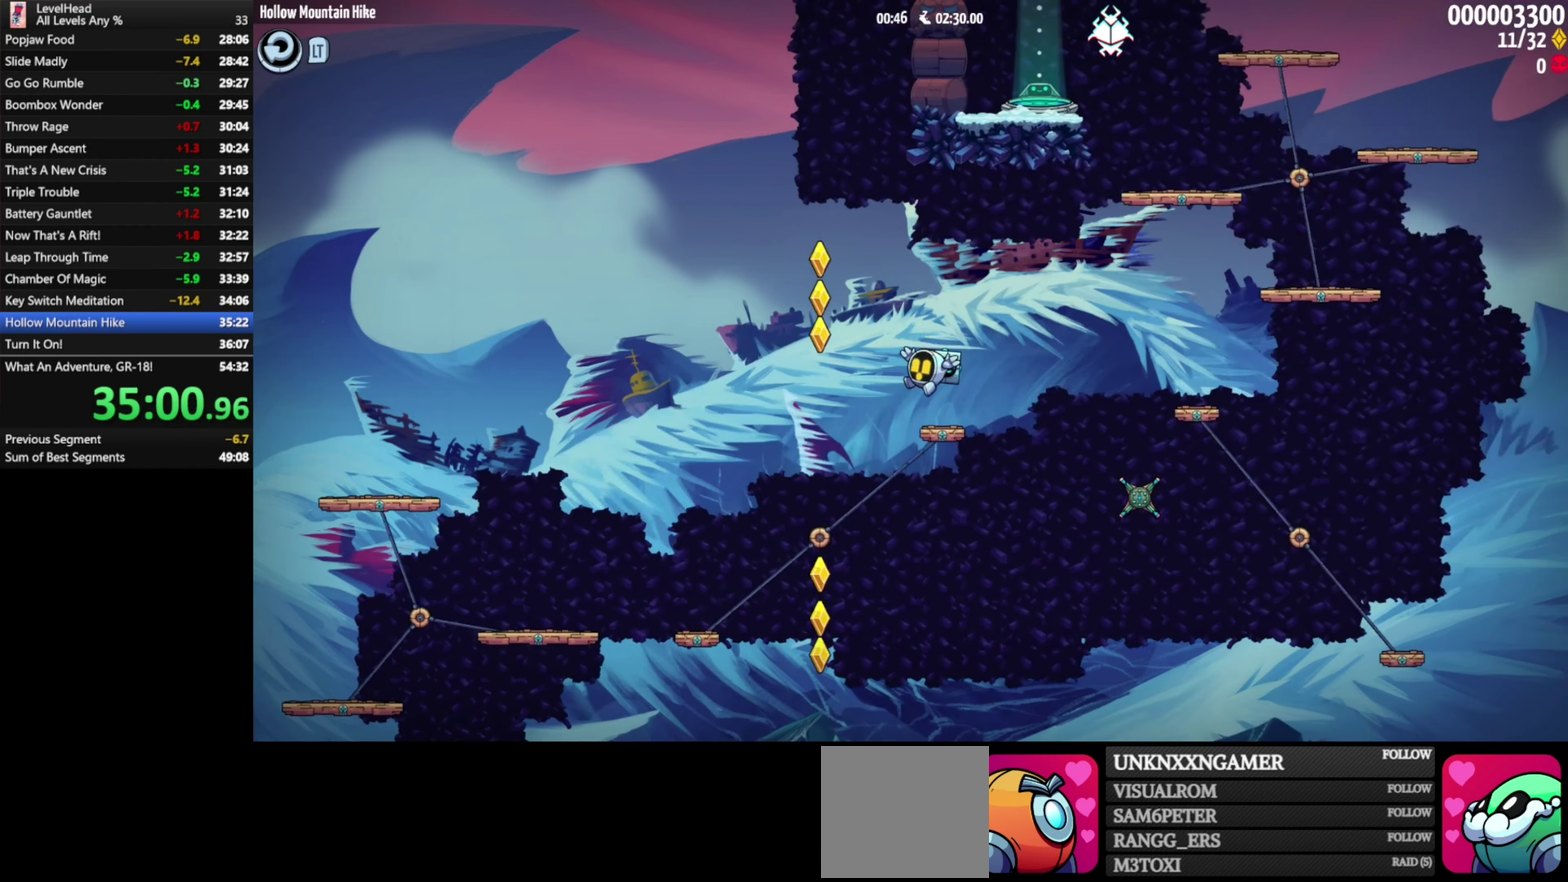
{"buttons": [], "left_stick": "right", "events": [[50, "left_stick", "down-right"], [100, "A", "down"], [100, "left_stick", "right"], [450, "A", "up"]]}
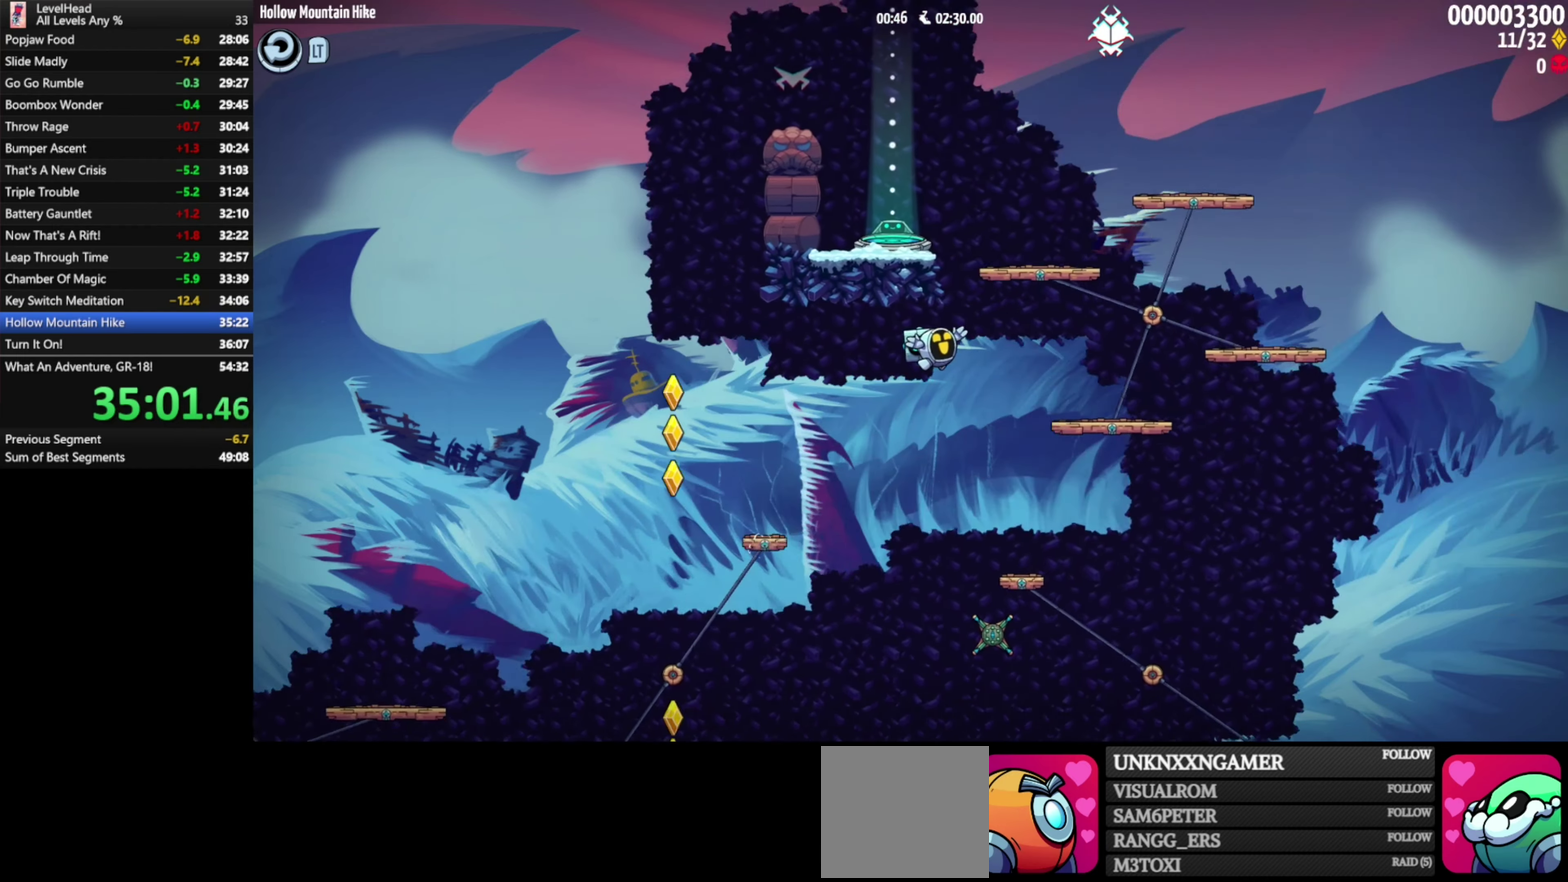
{"buttons": ["A"], "left_stick": "left", "events": [[117, "left_stick", "left"], [367, "A", "down"]]}
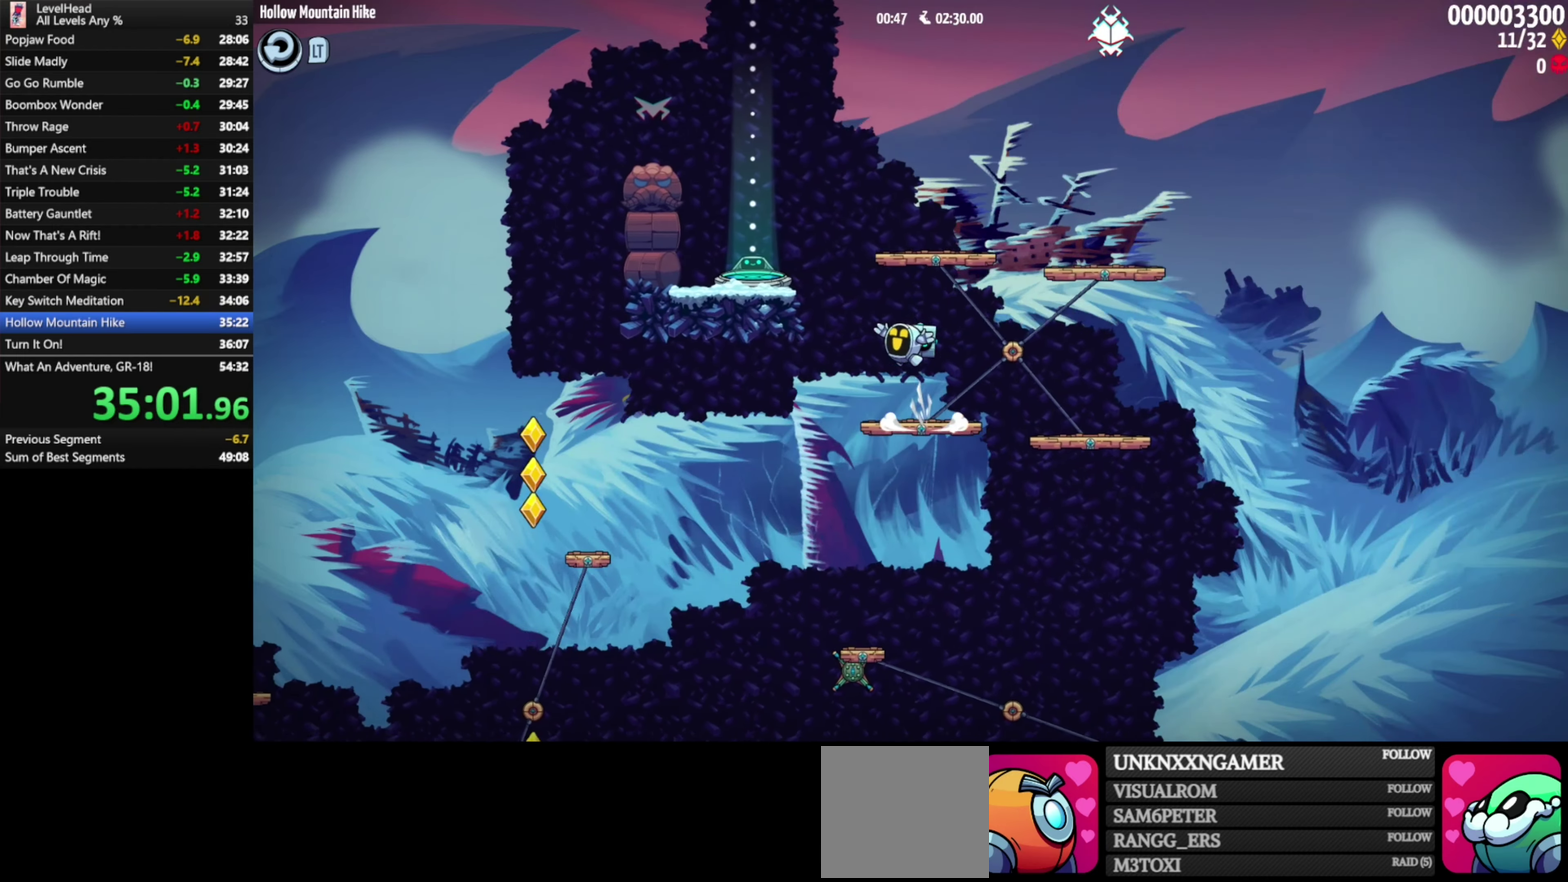
{"buttons": [], "left_stick": "center", "events": [[83, "A", "up"], [367, "left_stick", "up-left"], [467, "left_stick", "center"]]}
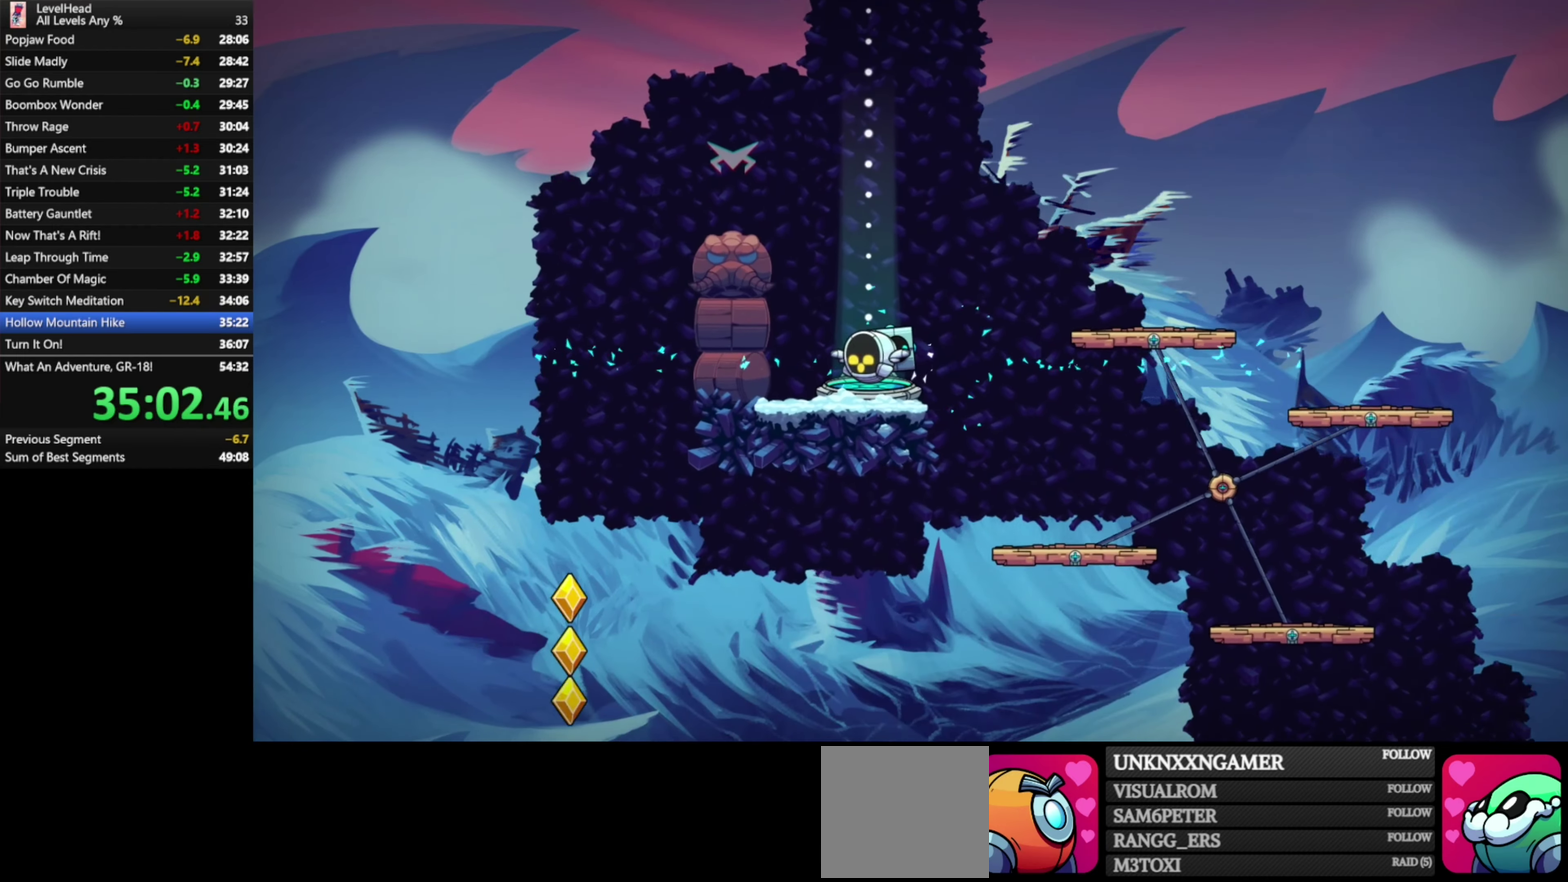
{"buttons": [], "left_stick": "center", "events": []}
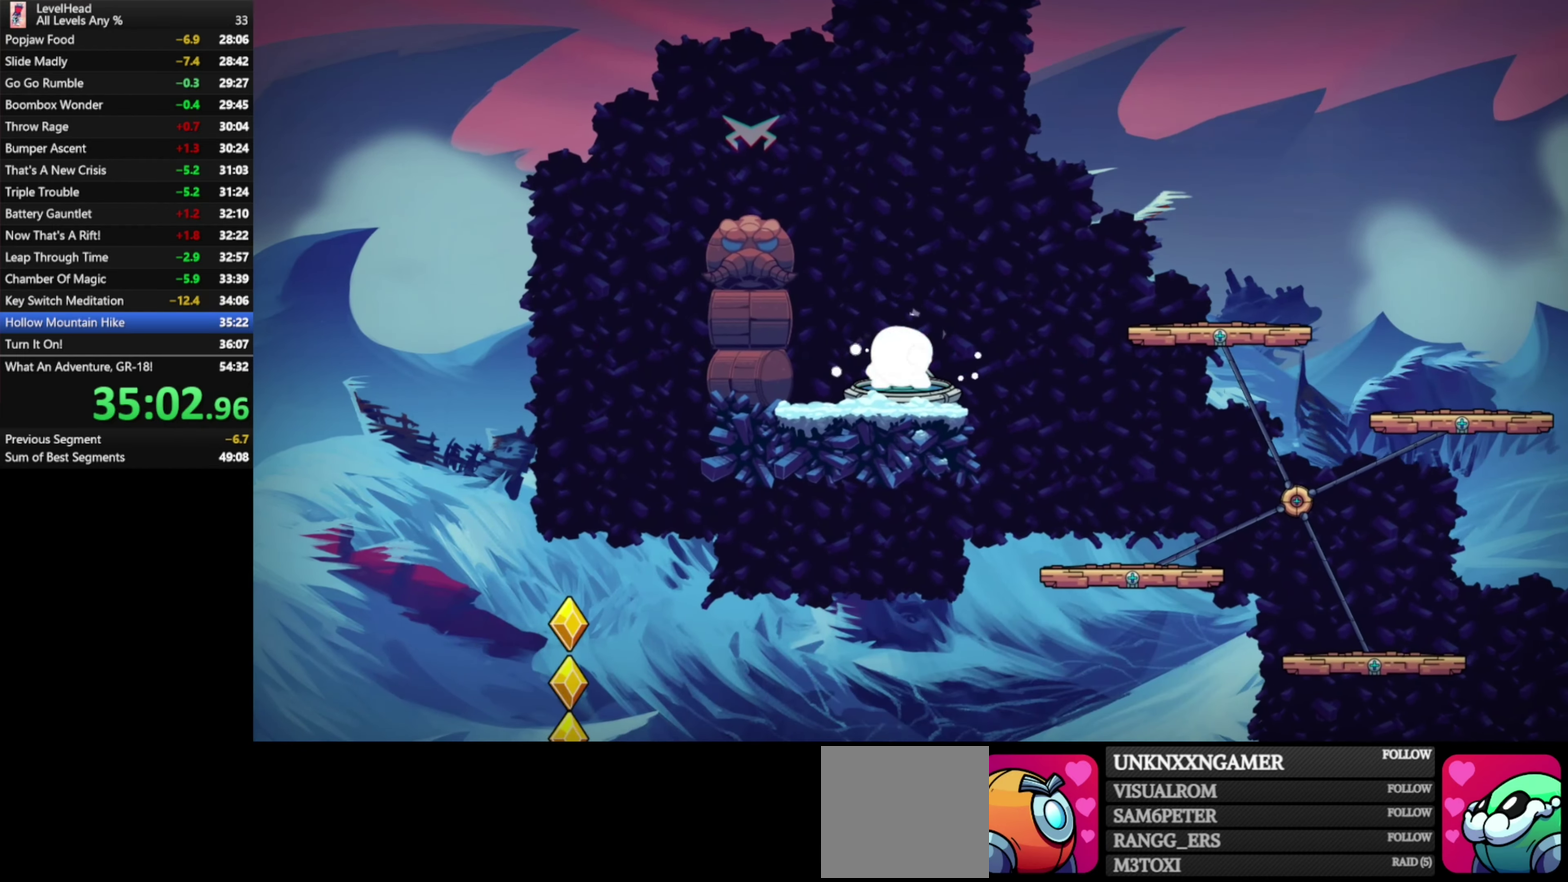
{"buttons": [], "left_stick": "center", "events": []}
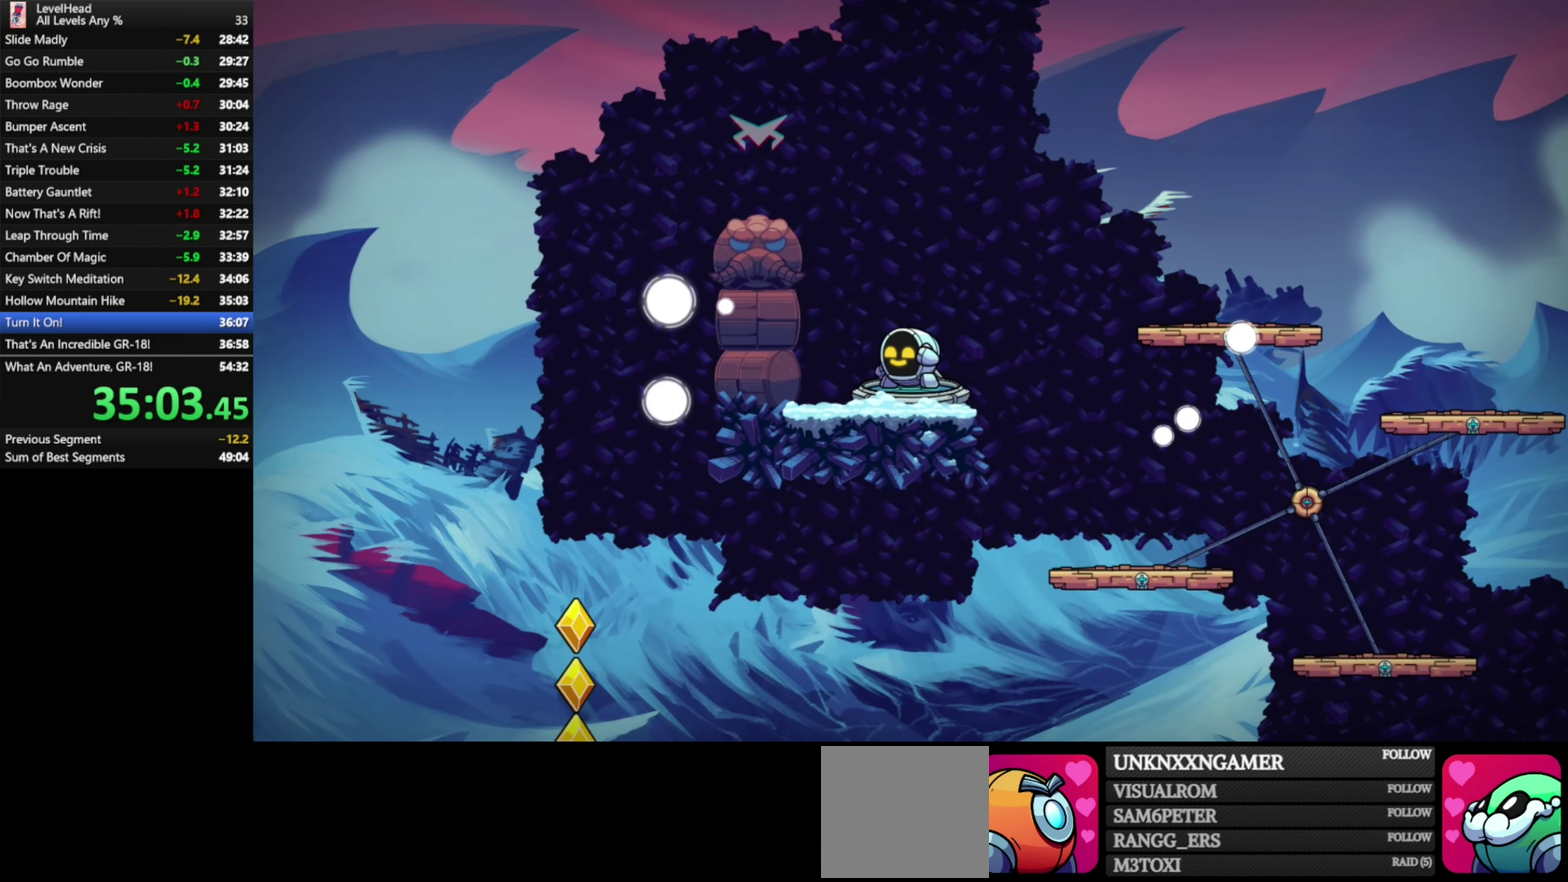
{"buttons": [], "left_stick": "center", "events": []}
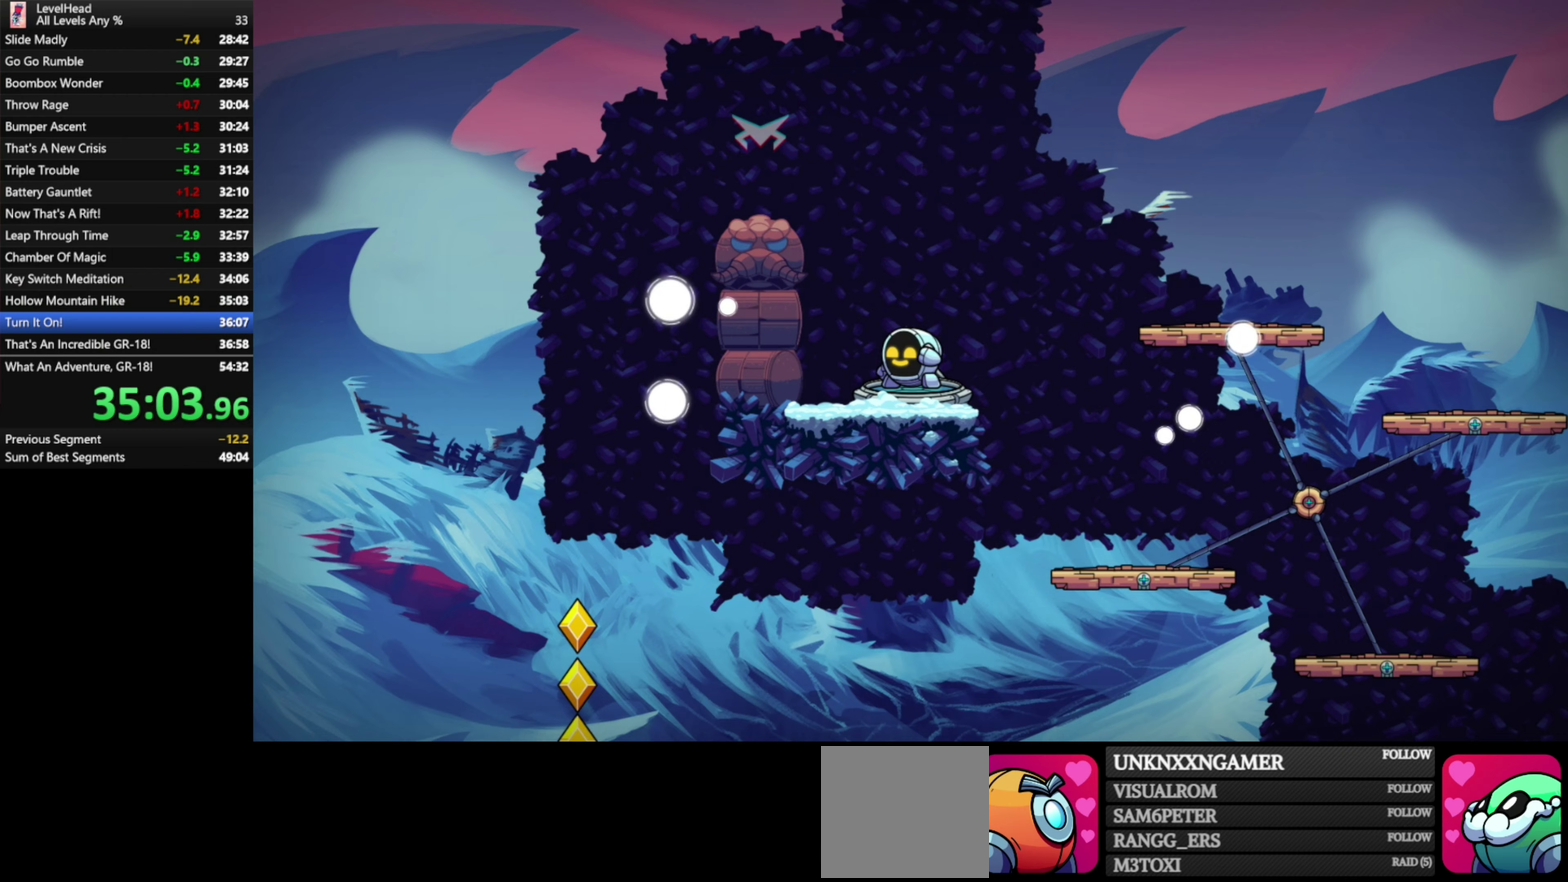
{"buttons": [], "left_stick": "center", "events": []}